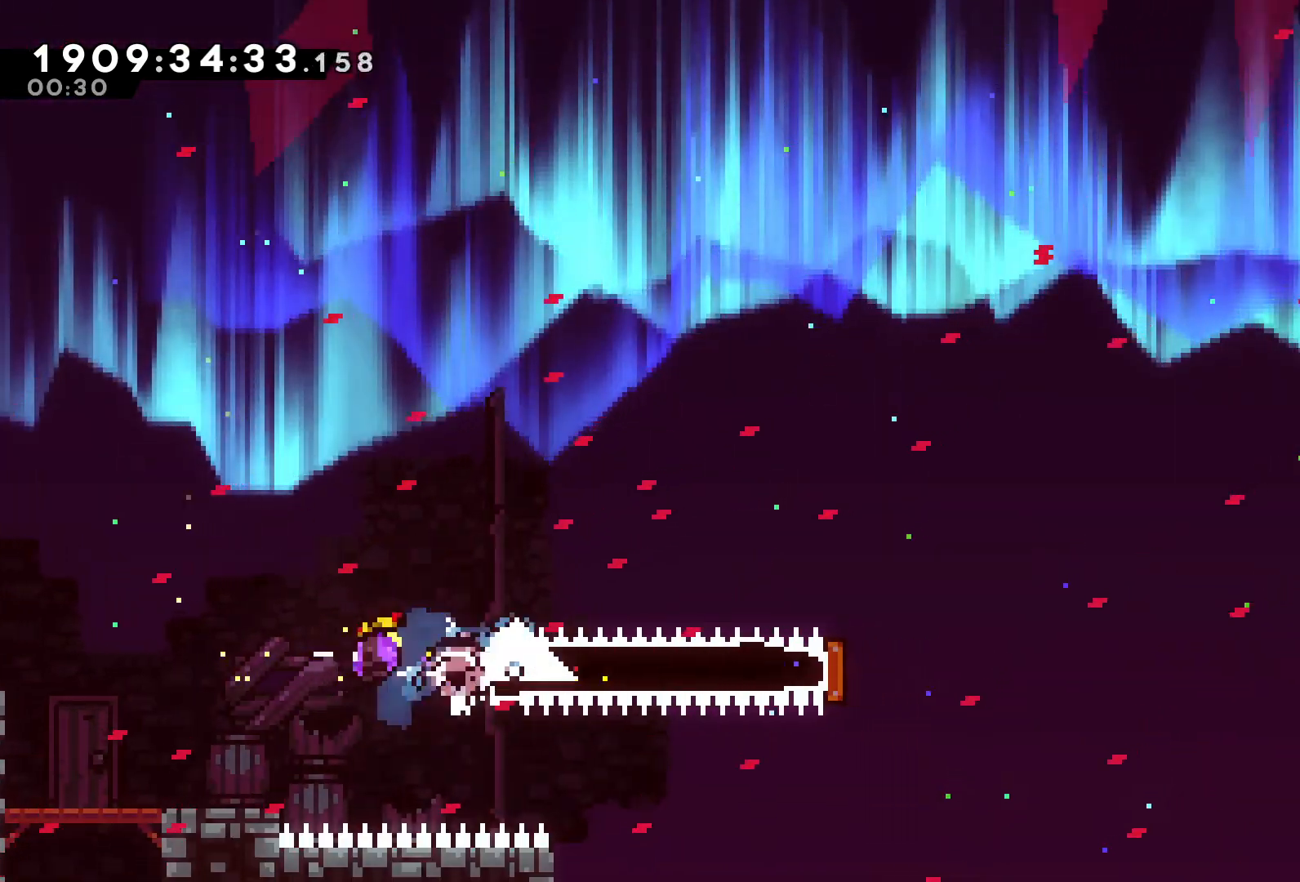
Gameplay with a controller (Xbox layout); each line is a JSON object with the inputs held at the frame after it. "events" lists button and stick changes between this image and that frame as [ms after this image, input, new state], when the widget could be followed in between. Not read: L3 R3.
{"buttons": ["A", "DPAD_UP", "DPAD_RIGHT"], "left_stick": "center", "right_stick": "center", "events": [[33, "R2", "up"], [83, "DPAD_UP", "down"]]}
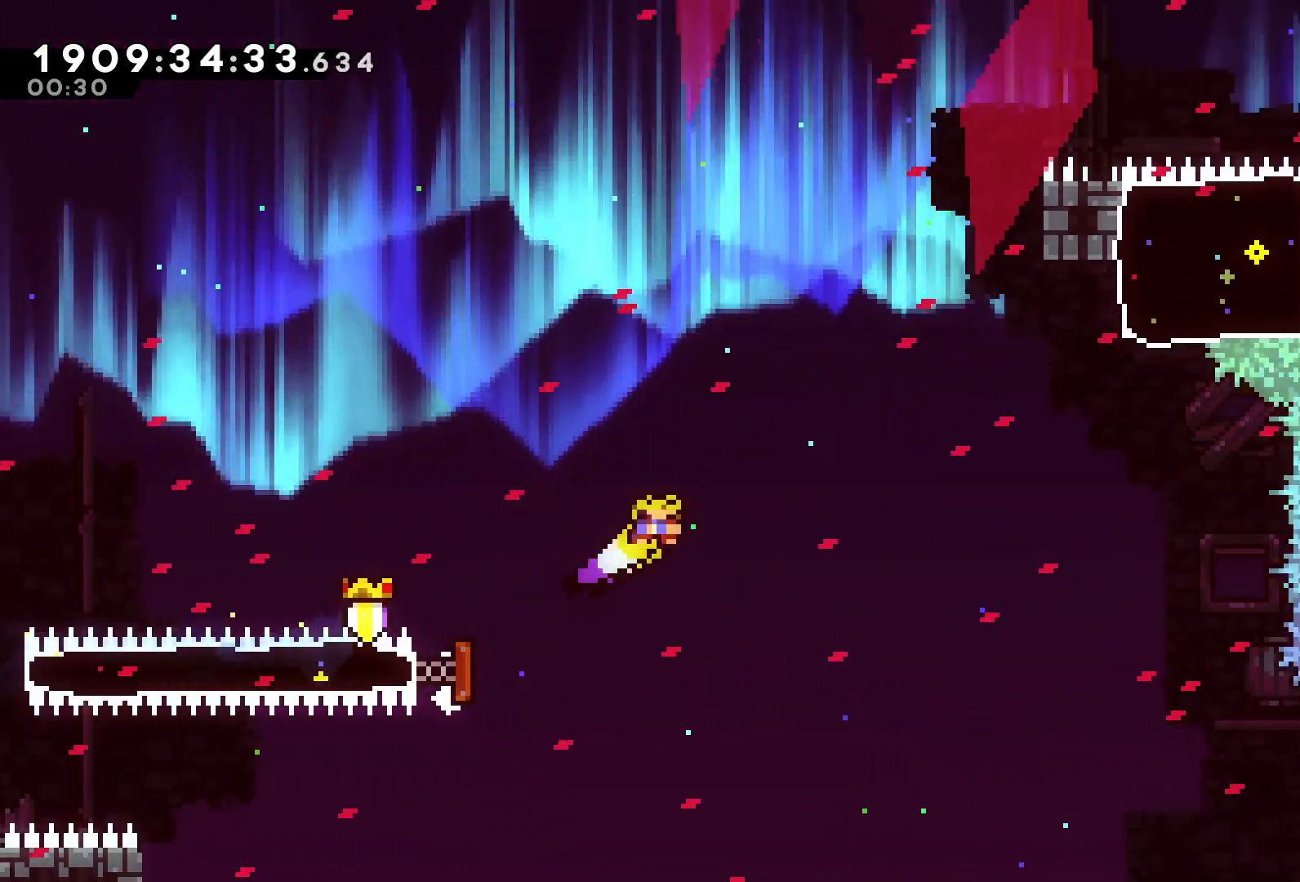
{"buttons": ["A", "X", "DPAD_UP", "DPAD_RIGHT"], "left_stick": "center", "right_stick": "center", "events": [[383, "X", "down"]]}
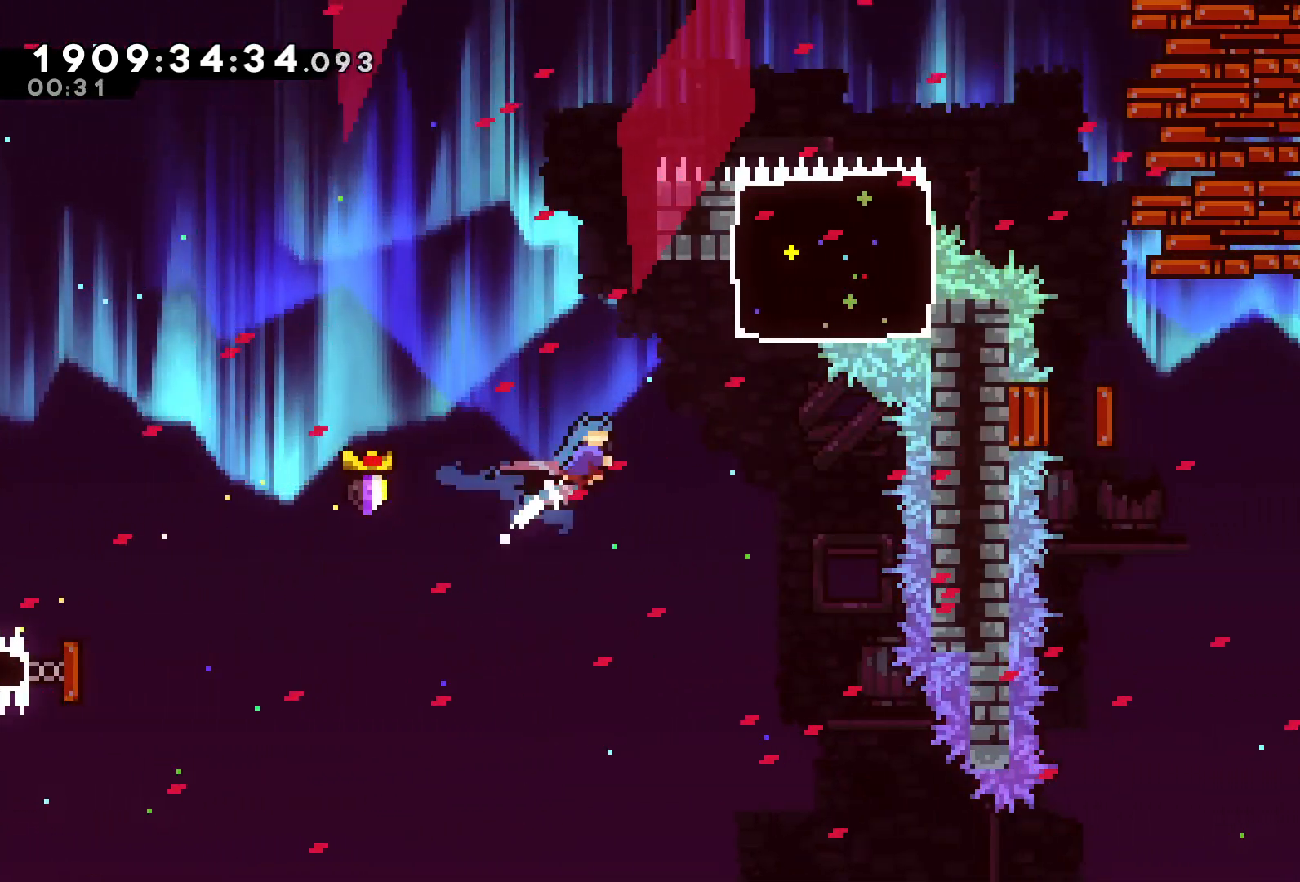
{"buttons": ["A", "DPAD_UP", "DPAD_RIGHT"], "left_stick": "center", "right_stick": "center"}
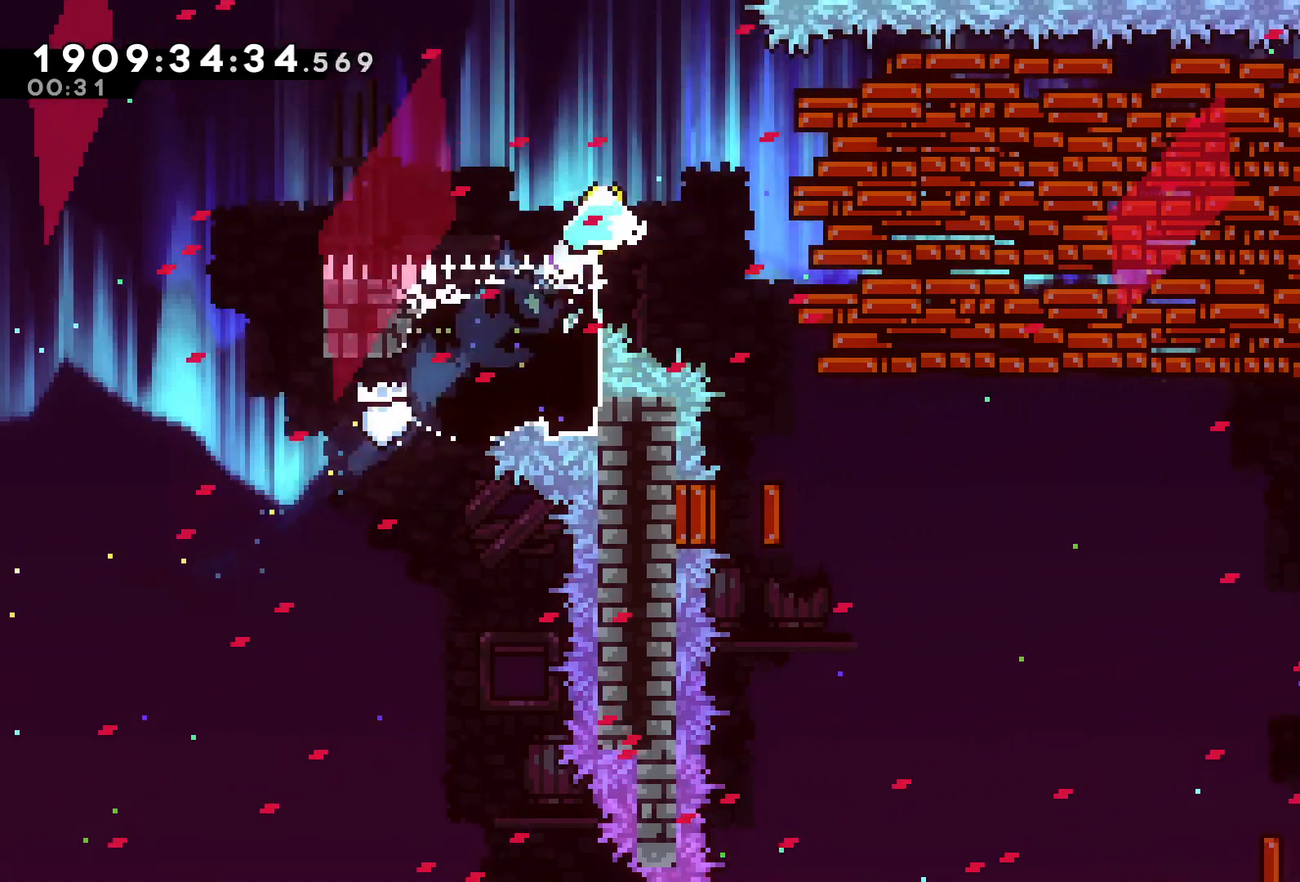
{"buttons": ["A"], "left_stick": "center", "right_stick": "center"}
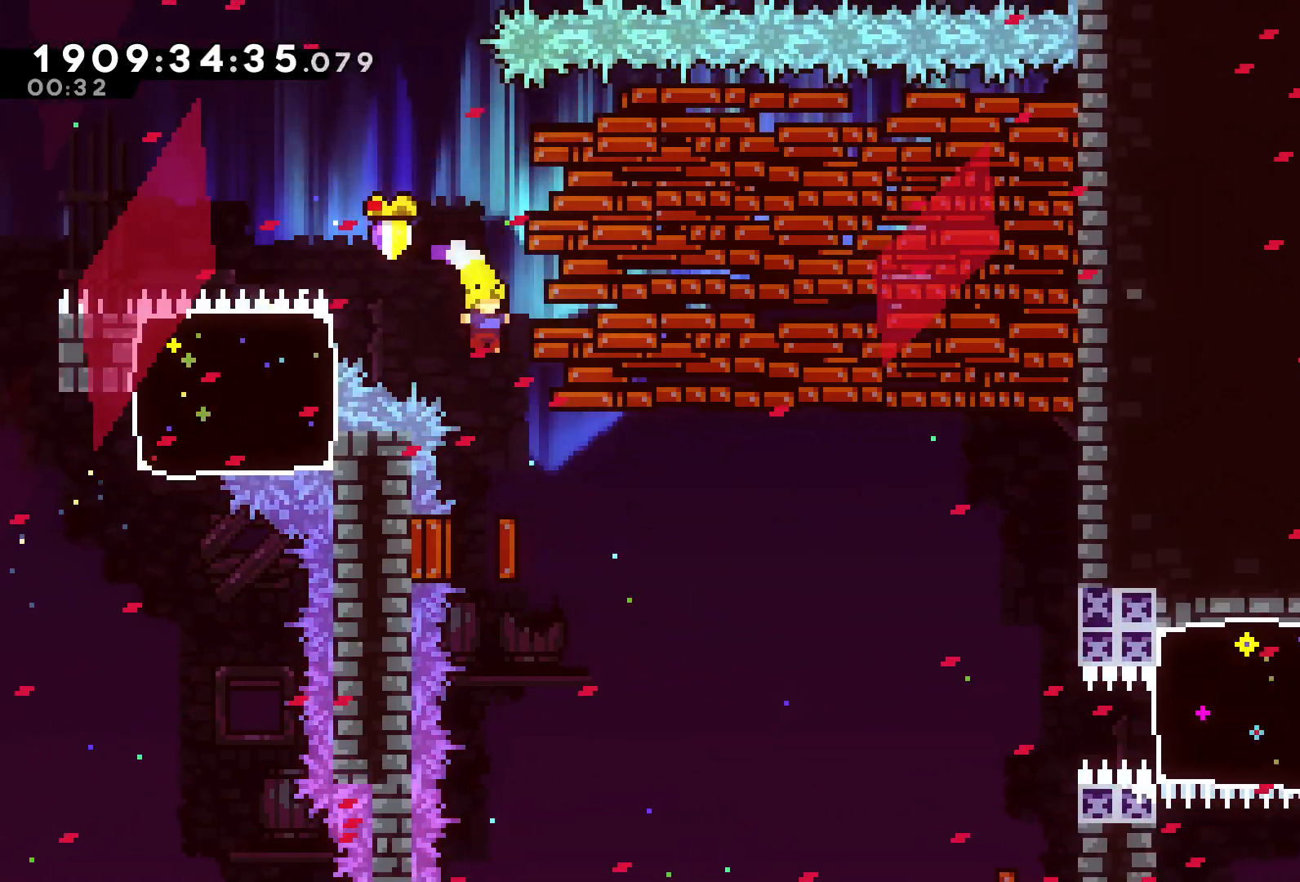
{"buttons": ["A", "DPAD_RIGHT"], "left_stick": "center", "right_stick": "center"}
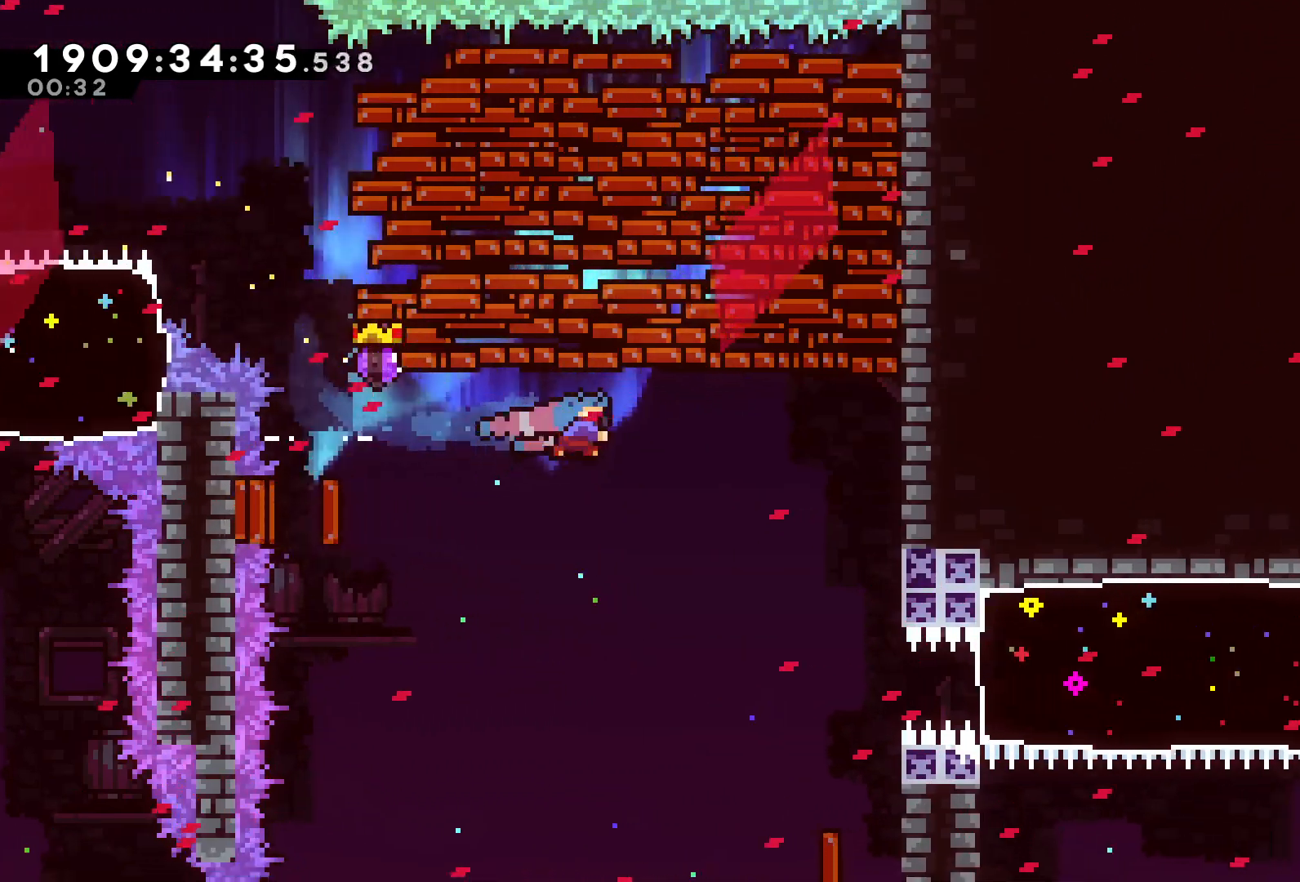
{"buttons": ["A", "DPAD_RIGHT"], "left_stick": "center", "right_stick": "center", "events": [[333, "DPAD_RIGHT", "up"], [433, "DPAD_RIGHT", "down"]]}
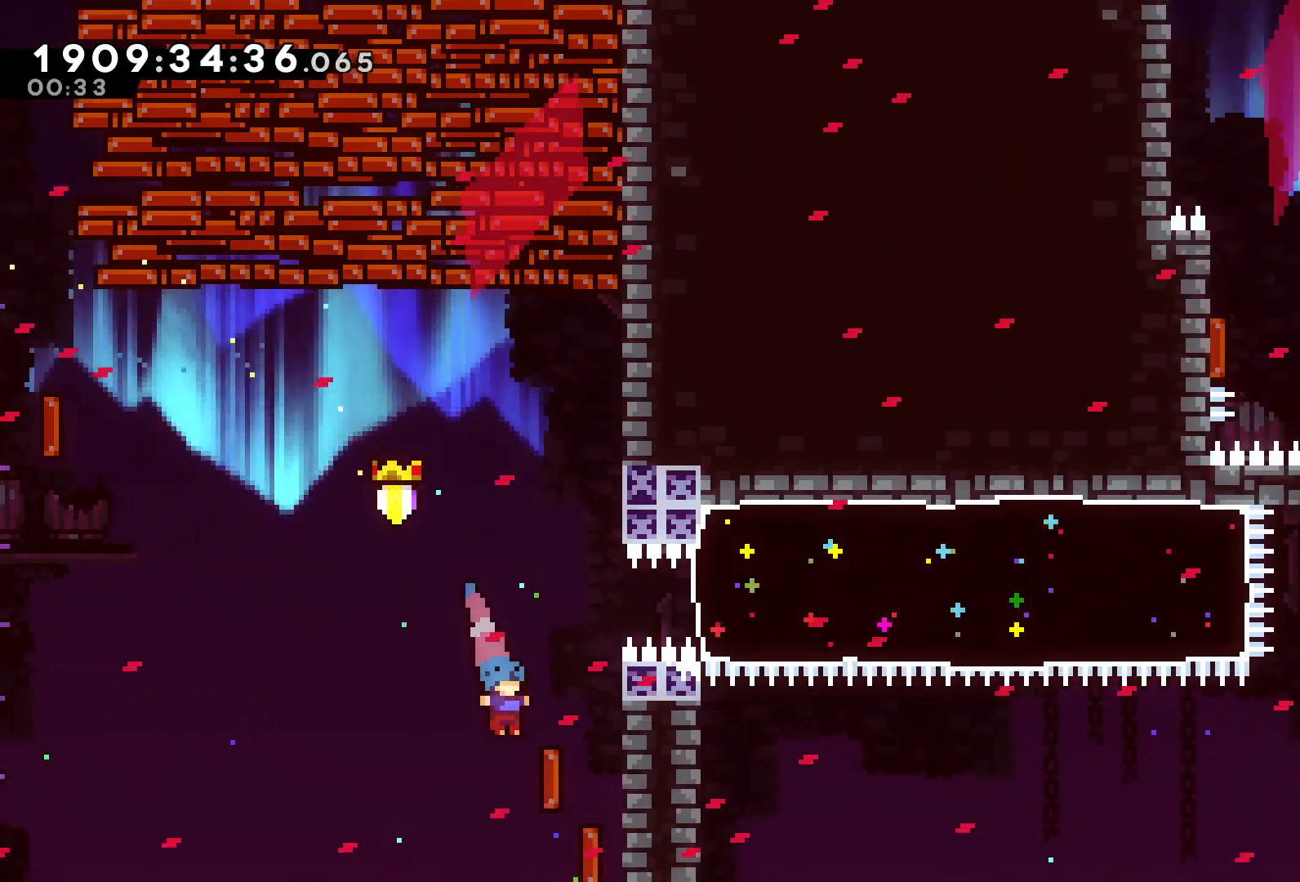
{"buttons": ["A", "DPAD_RIGHT"], "left_stick": "center", "right_stick": "center"}
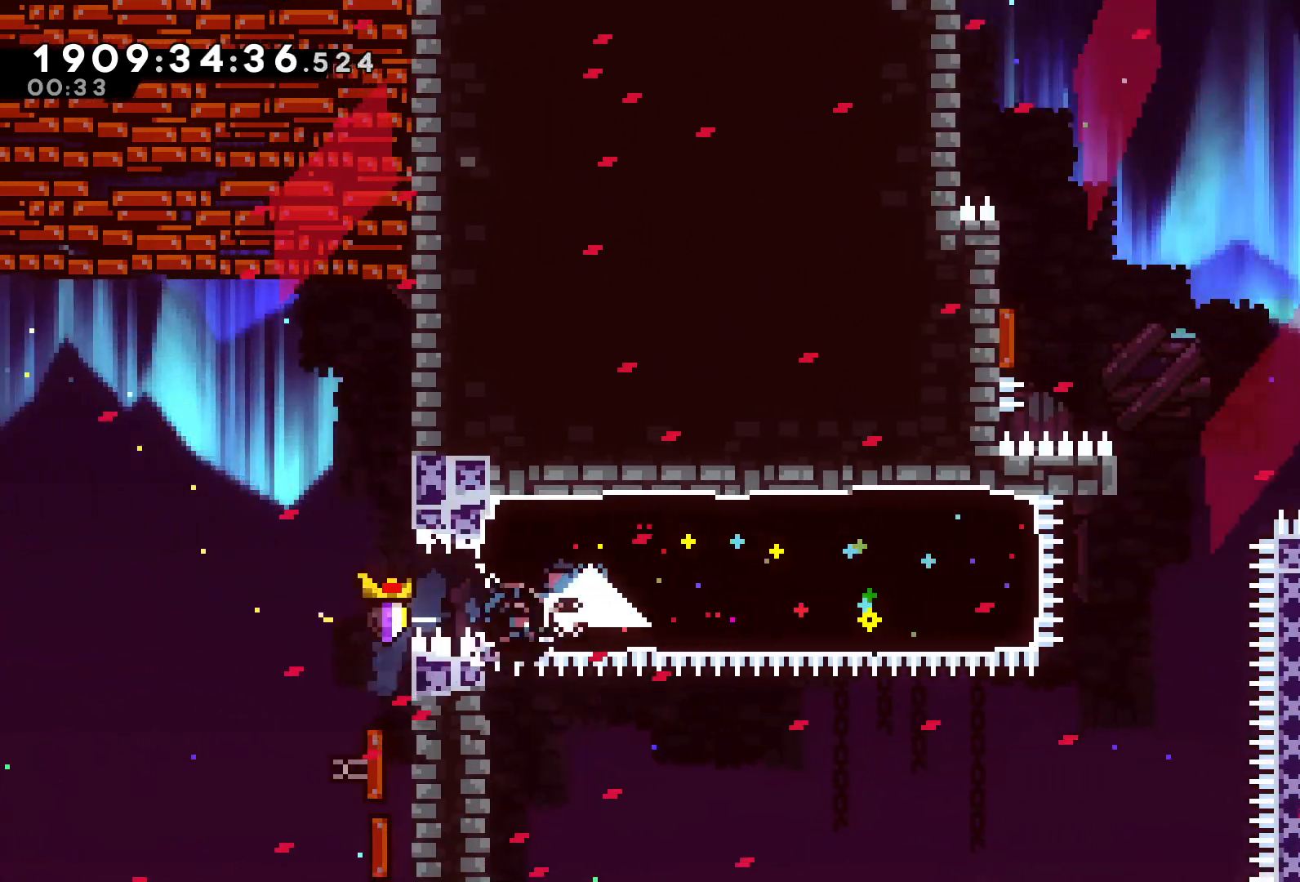
{"buttons": ["A", "DPAD_UP"], "left_stick": "center", "right_stick": "center", "events": [[483, "DPAD_RIGHT", "up"], [483, "DPAD_UP", "down"]]}
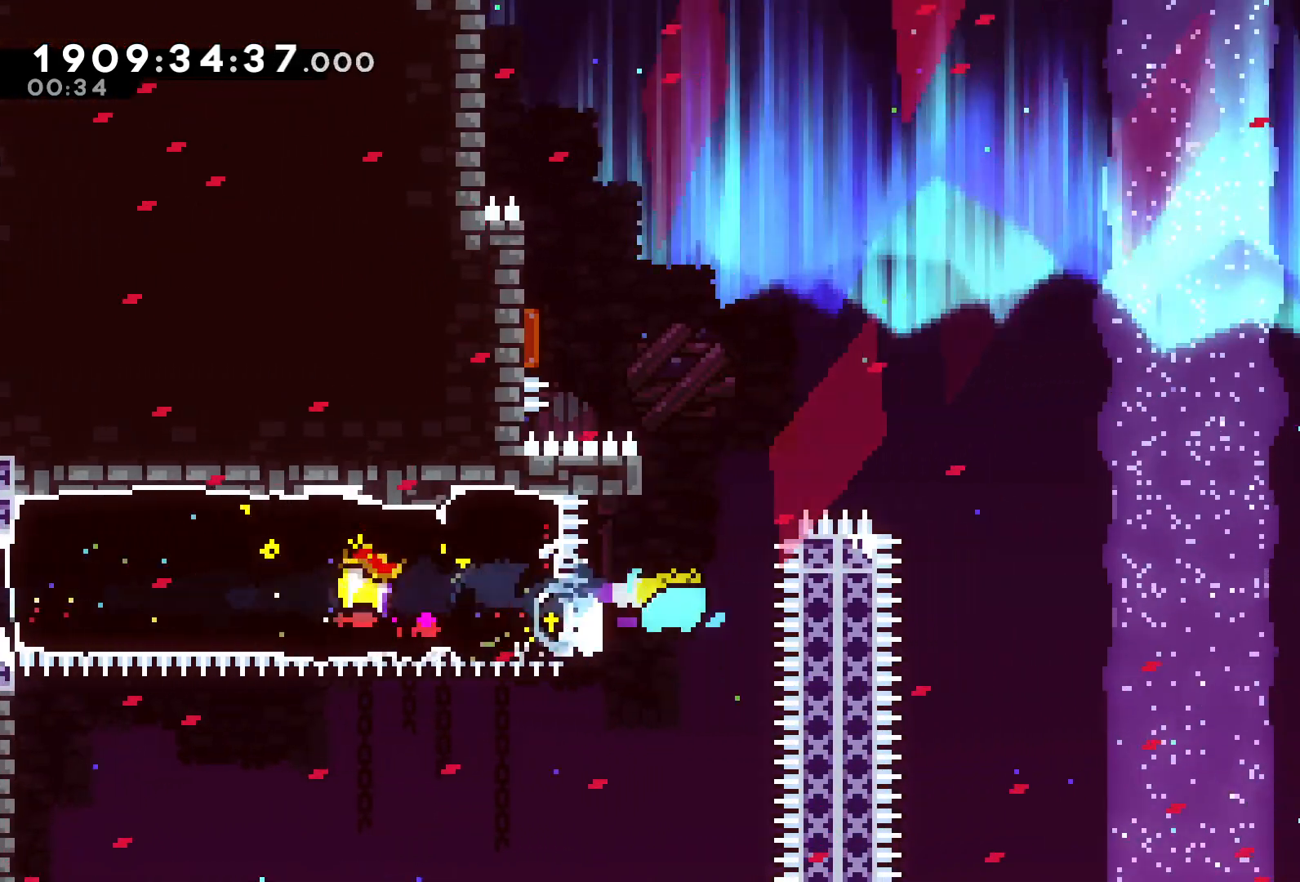
{"buttons": ["A"], "left_stick": "center", "right_stick": "center", "events": [[50, "X", "down"], [217, "X", "up"], [250, "DPAD_UP", "up"]]}
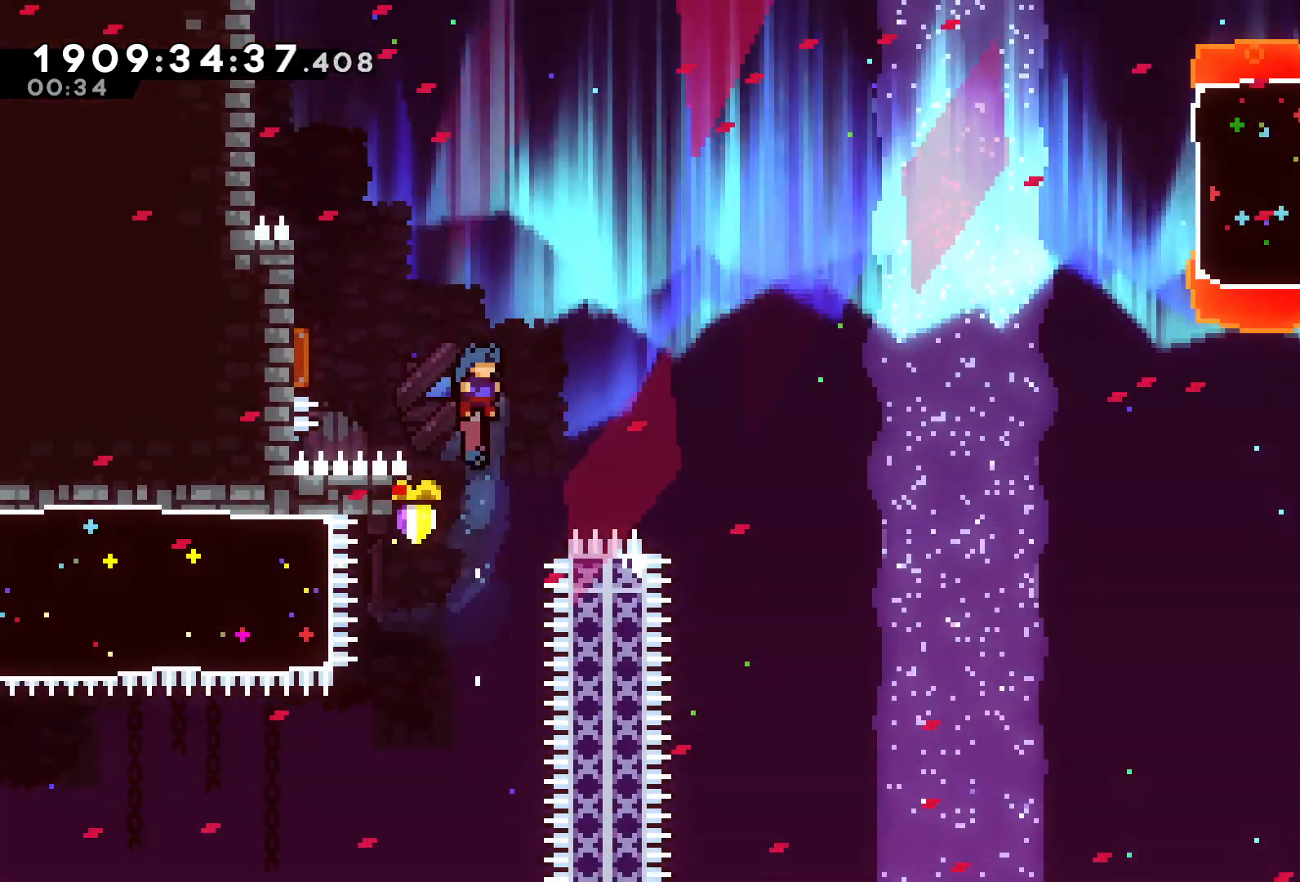
{"buttons": ["R2", "DPAD_UP", "DPAD_LEFT"], "left_stick": "center", "right_stick": "center", "events": [[83, "R2", "down"], [100, "DPAD_UP", "down"], [117, "DPAD_LEFT", "down"], [283, "L2", "down"], [333, "L2", "up"], [500, "A", "up"]]}
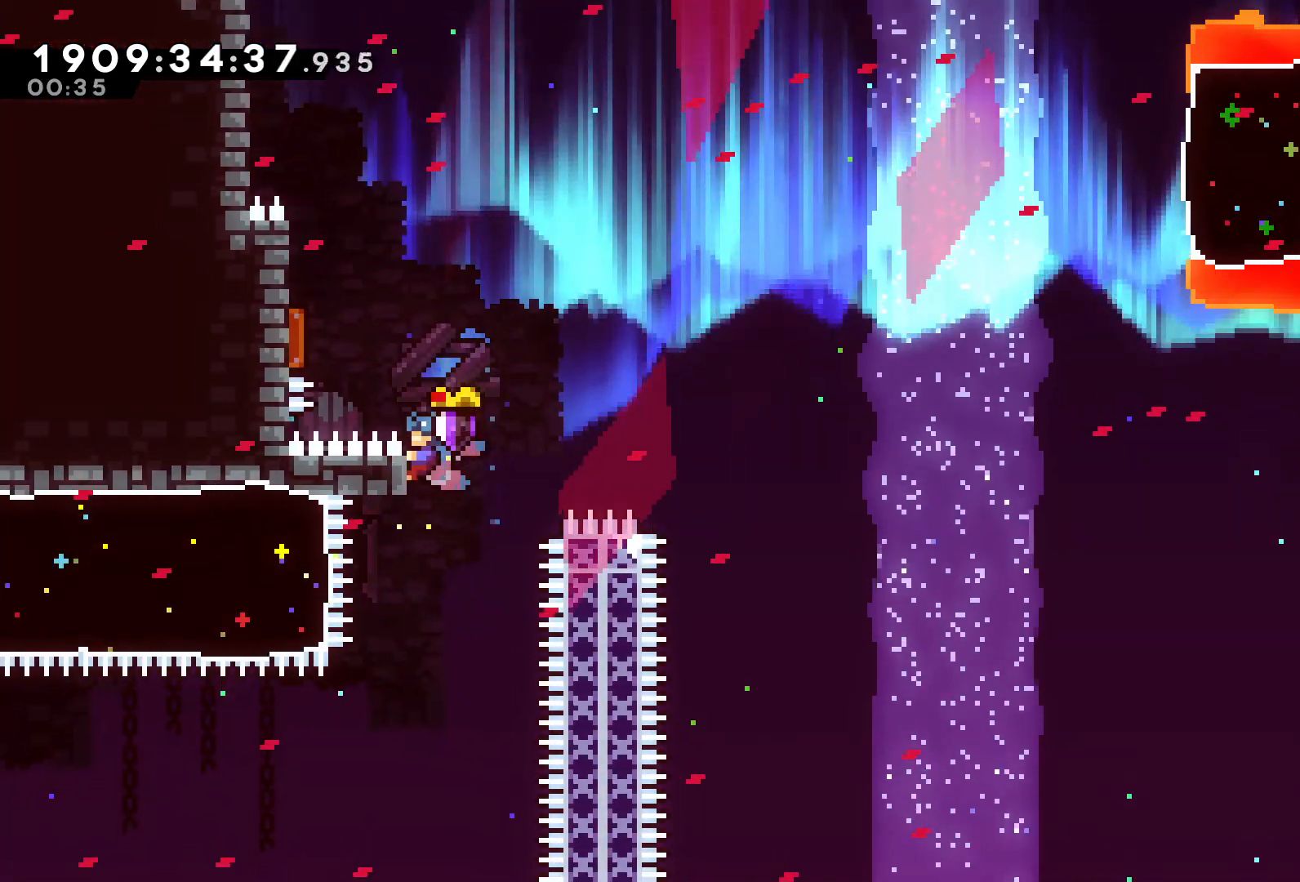
{"buttons": ["A", "R2", "DPAD_UP"], "left_stick": "center", "right_stick": "center", "events": [[167, "A", "down"], [483, "DPAD_LEFT", "up"]]}
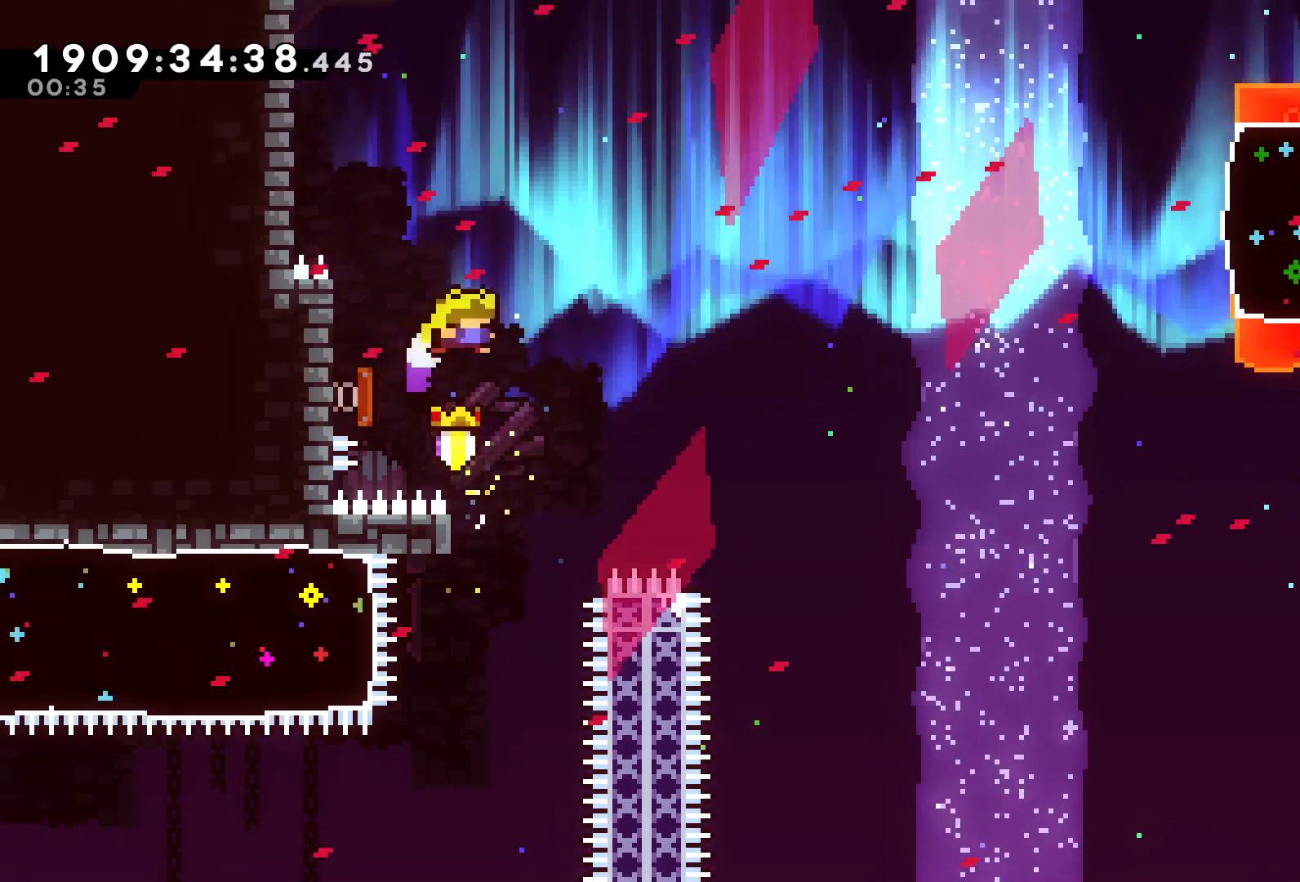
{"buttons": ["A", "R2", "DPAD_UP", "DPAD_RIGHT"], "left_stick": "center", "right_stick": "center", "events": [[17, "DPAD_RIGHT", "down"]]}
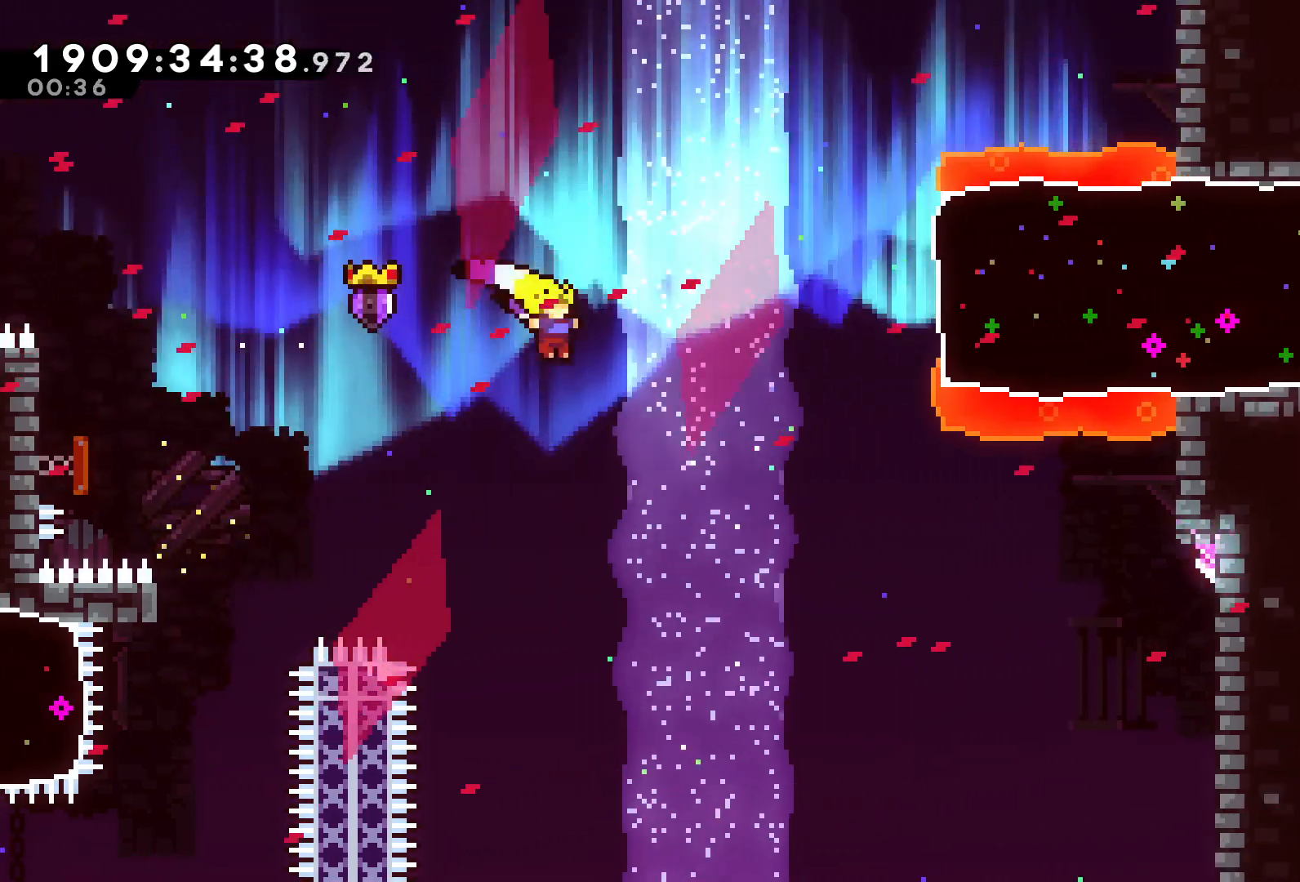
{"buttons": ["A", "R2", "DPAD_UP", "DPAD_RIGHT"], "left_stick": "center", "right_stick": "center", "events": []}
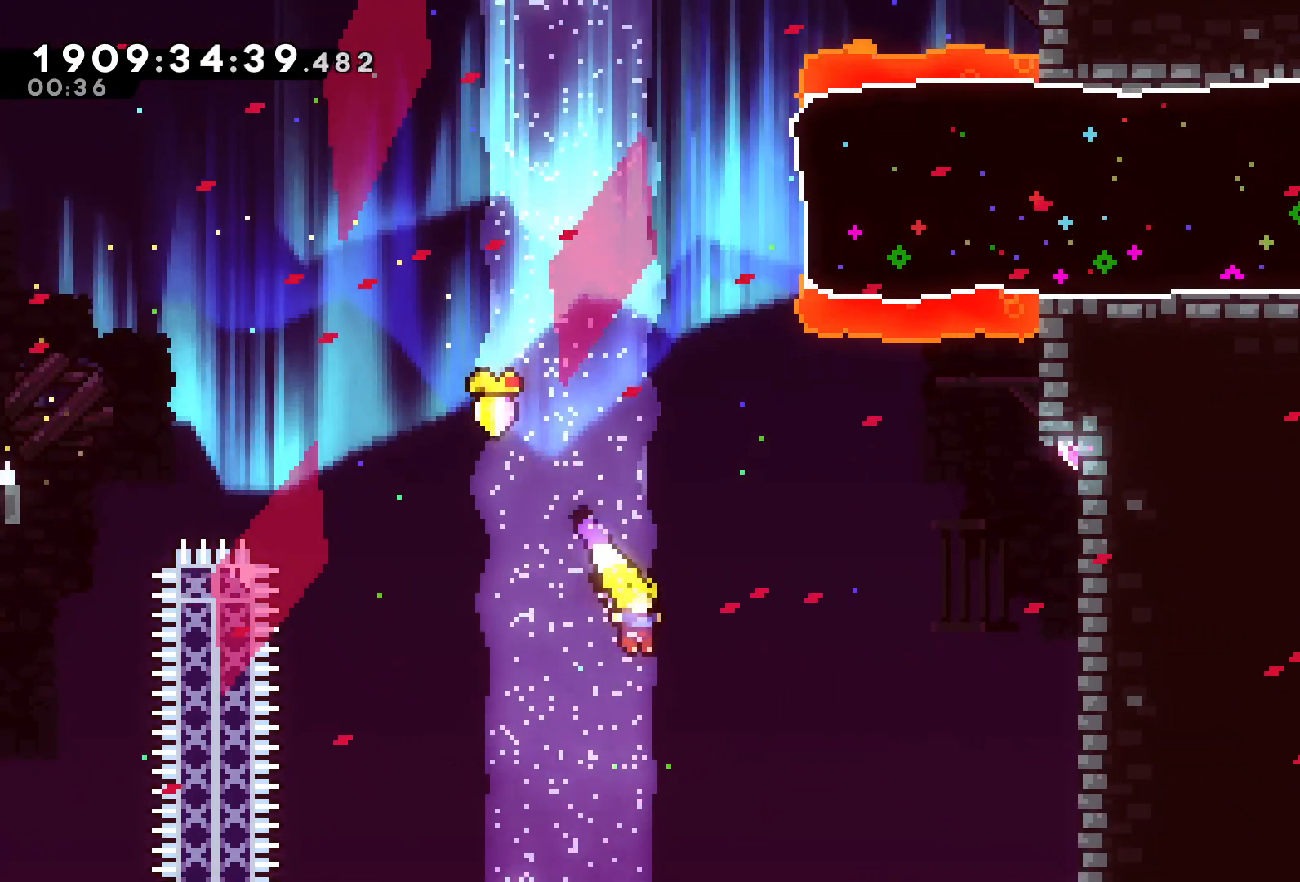
{"buttons": ["A", "R2", "DPAD_UP", "DPAD_RIGHT"], "left_stick": "center", "right_stick": "center", "events": [[33, "X", "down"], [317, "X", "up"]]}
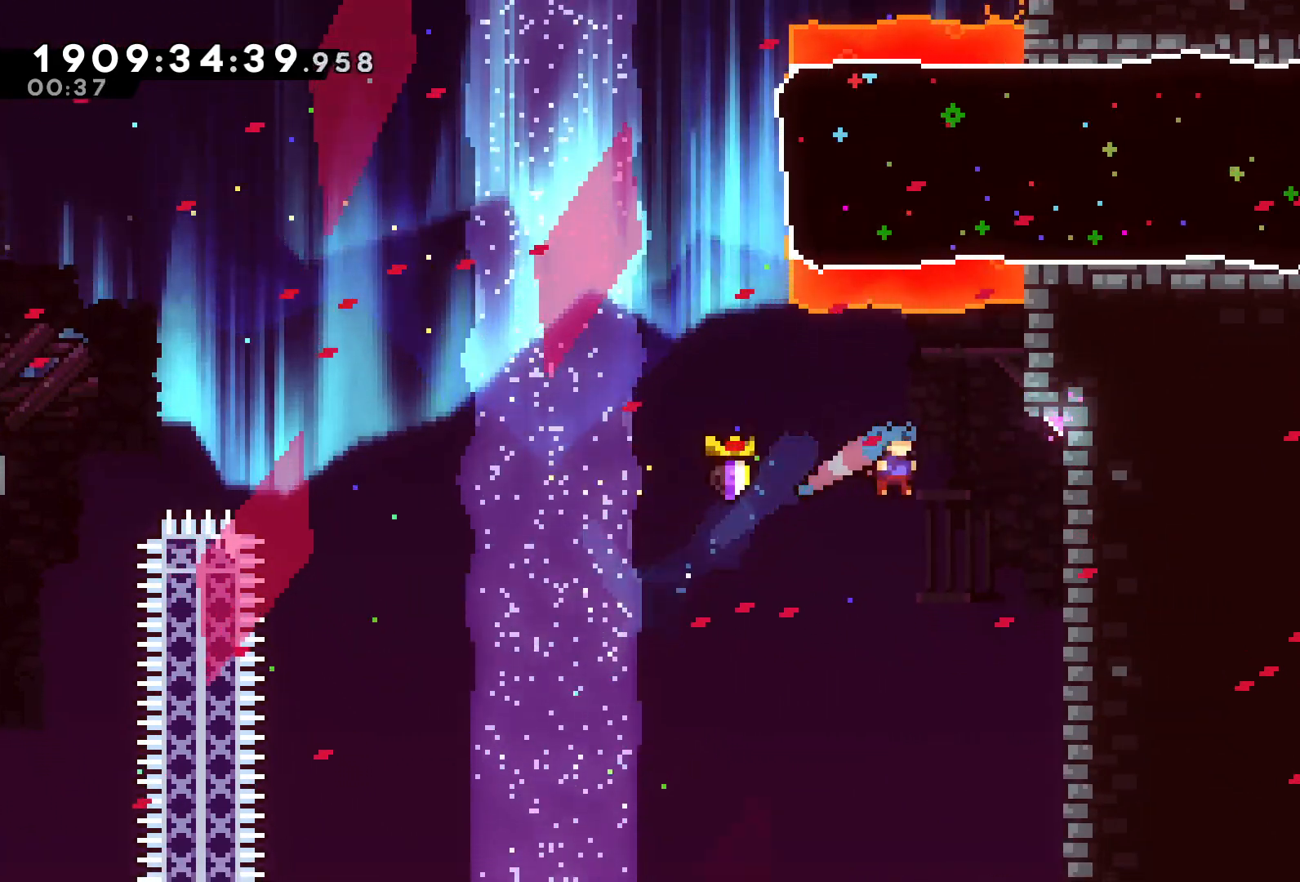
{"buttons": ["A", "R2", "DPAD_UP", "DPAD_RIGHT"], "left_stick": "center", "right_stick": "center", "events": [[17, "A", "up"], [333, "A", "down"]]}
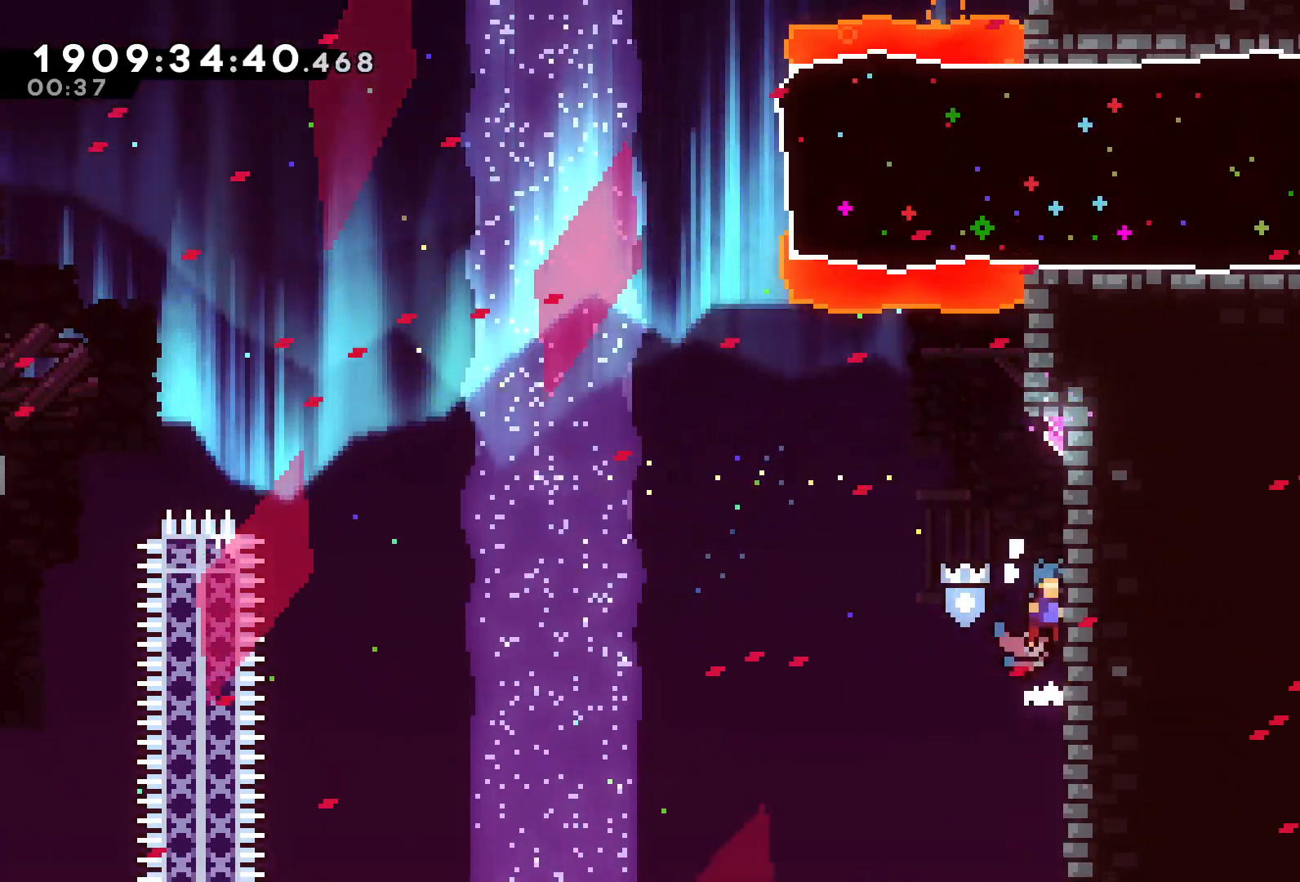
{"buttons": ["A", "R2", "DPAD_RIGHT"], "left_stick": "center", "right_stick": "center", "events": [[100, "A", "up"], [150, "A", "down"], [367, "A", "up"], [467, "A", "down"], [500, "DPAD_UP", "up"]]}
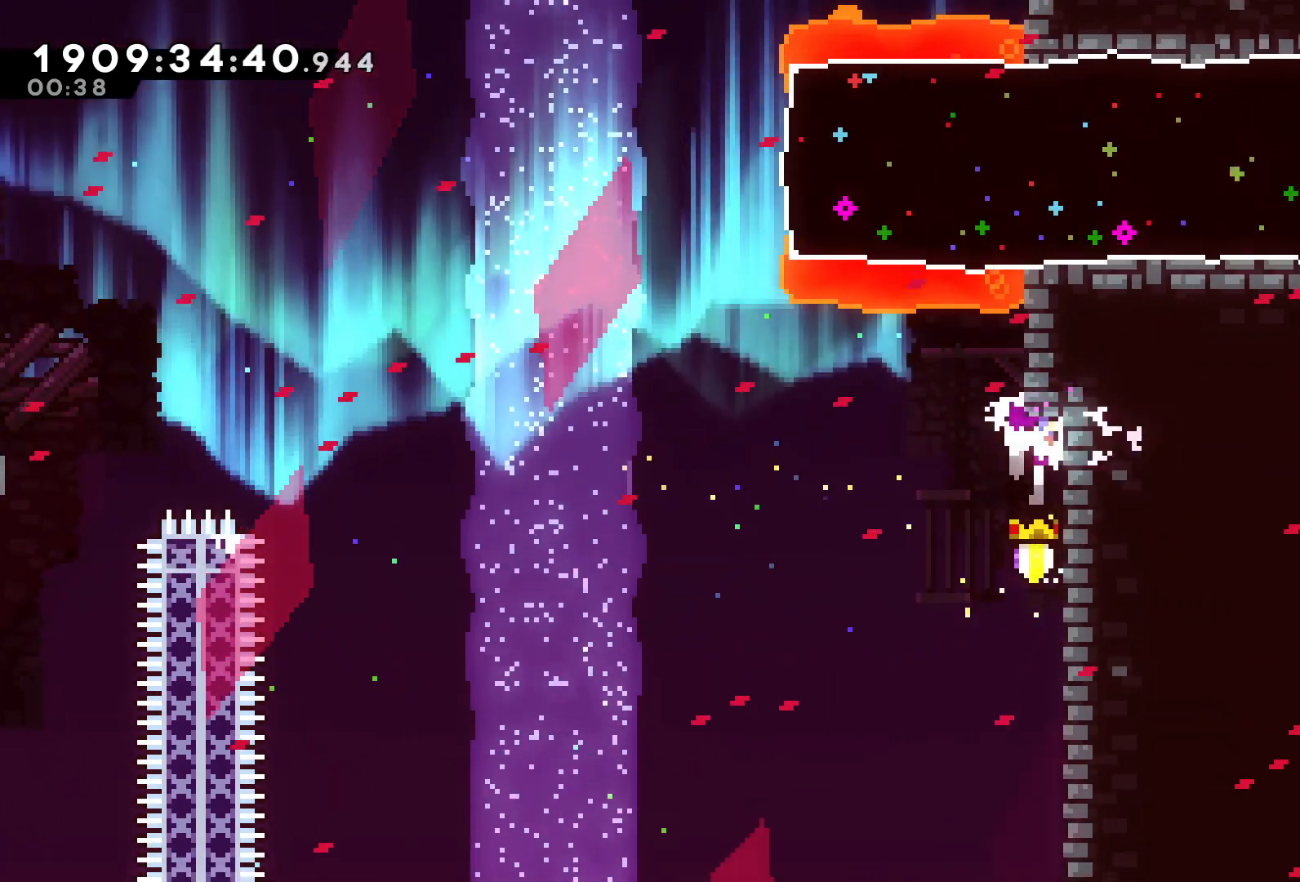
{"buttons": ["A", "R2", "DPAD_RIGHT"], "left_stick": "center", "right_stick": "center", "events": [[350, "A", "up"], [417, "A", "down"]]}
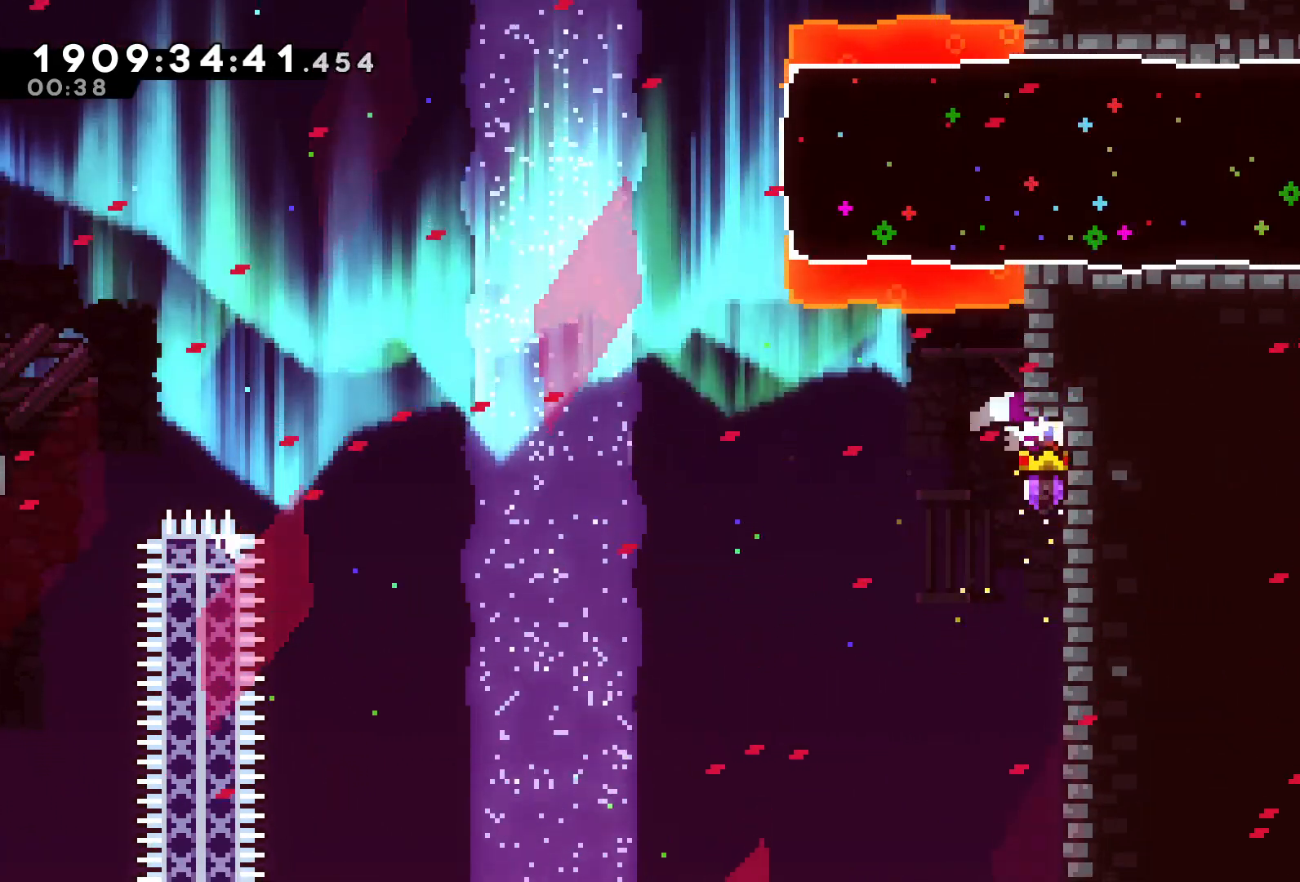
{"buttons": ["A", "R2", "DPAD_LEFT"], "left_stick": "center", "right_stick": "center", "events": [[233, "DPAD_RIGHT", "up"], [367, "DPAD_LEFT", "down"]]}
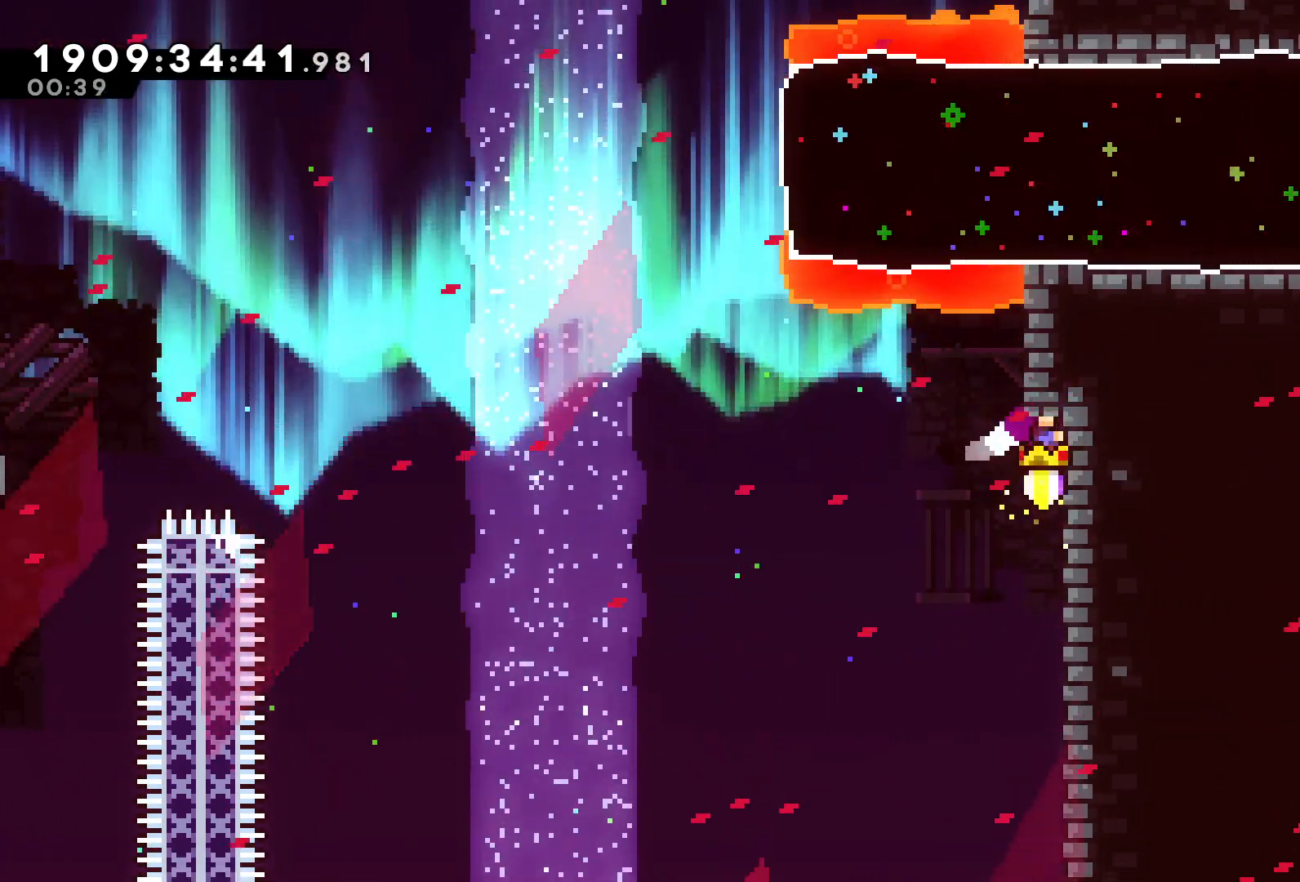
{"buttons": ["A", "R2", "DPAD_LEFT"], "left_stick": "center", "right_stick": "center", "events": []}
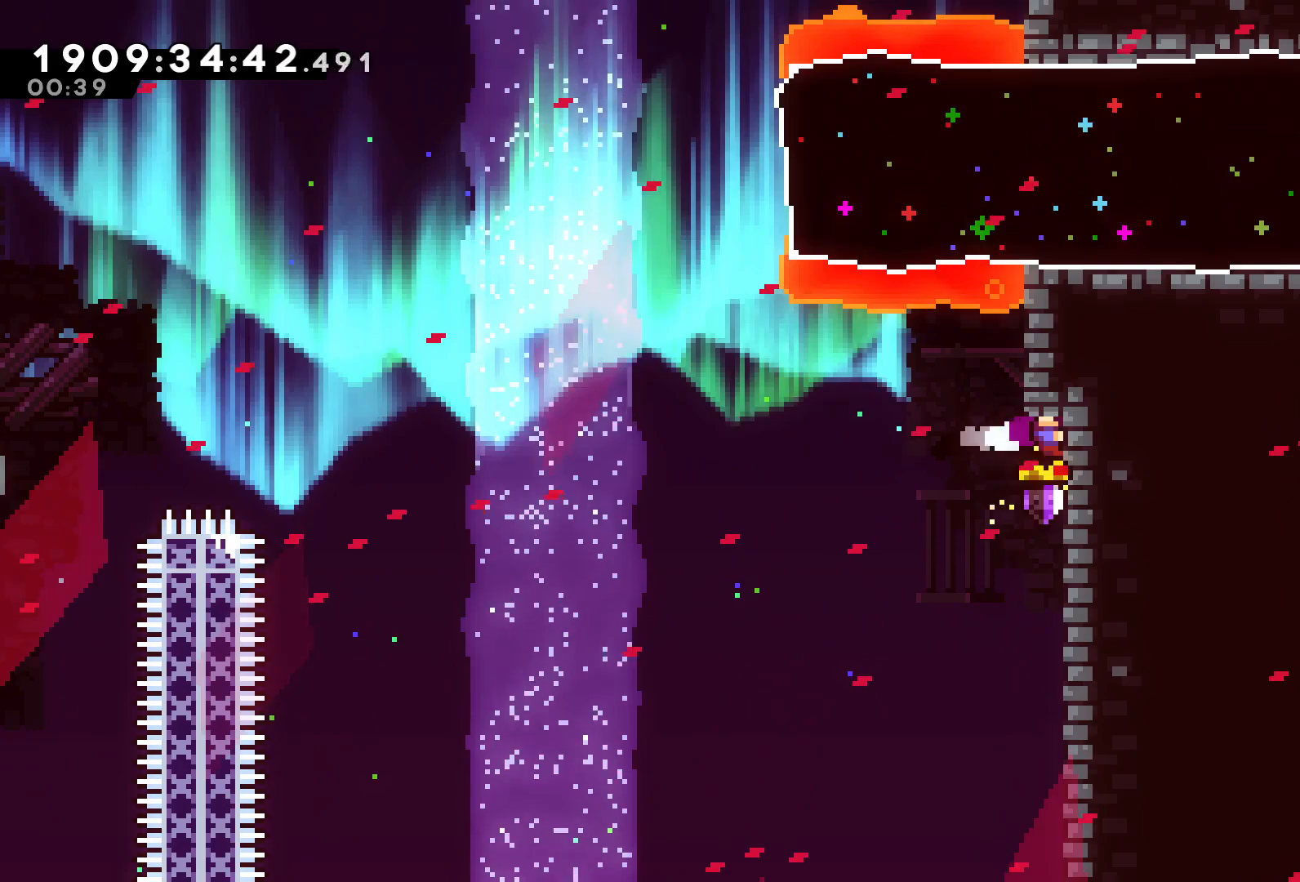
{"buttons": ["A", "R2", "DPAD_LEFT"], "left_stick": "center", "right_stick": "center", "events": []}
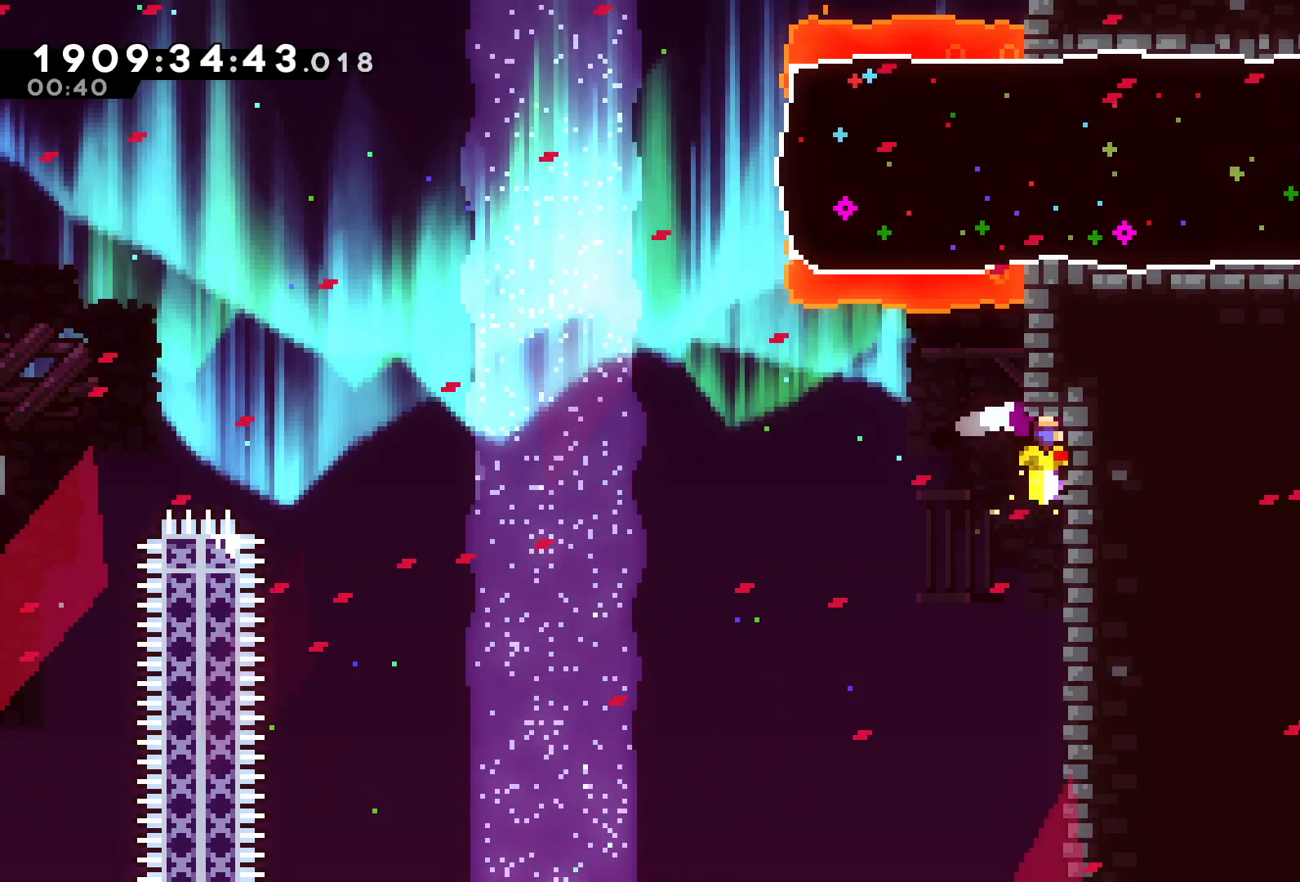
{"buttons": ["A", "R2", "DPAD_LEFT"], "left_stick": "center", "right_stick": "center", "events": []}
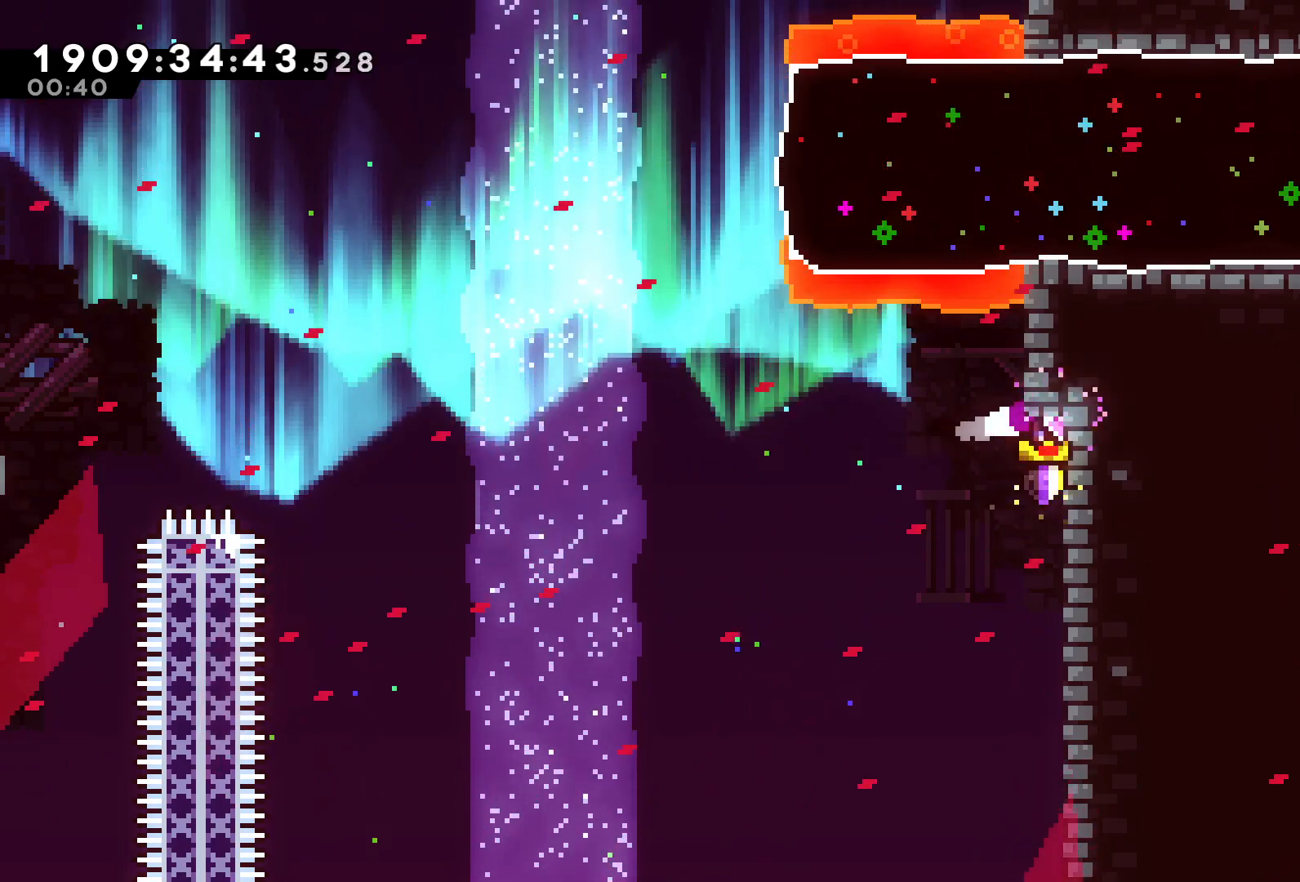
{"buttons": ["A", "R2", "DPAD_LEFT"], "left_stick": "center", "right_stick": "center", "events": [[150, "X", "down"], [333, "X", "up"]]}
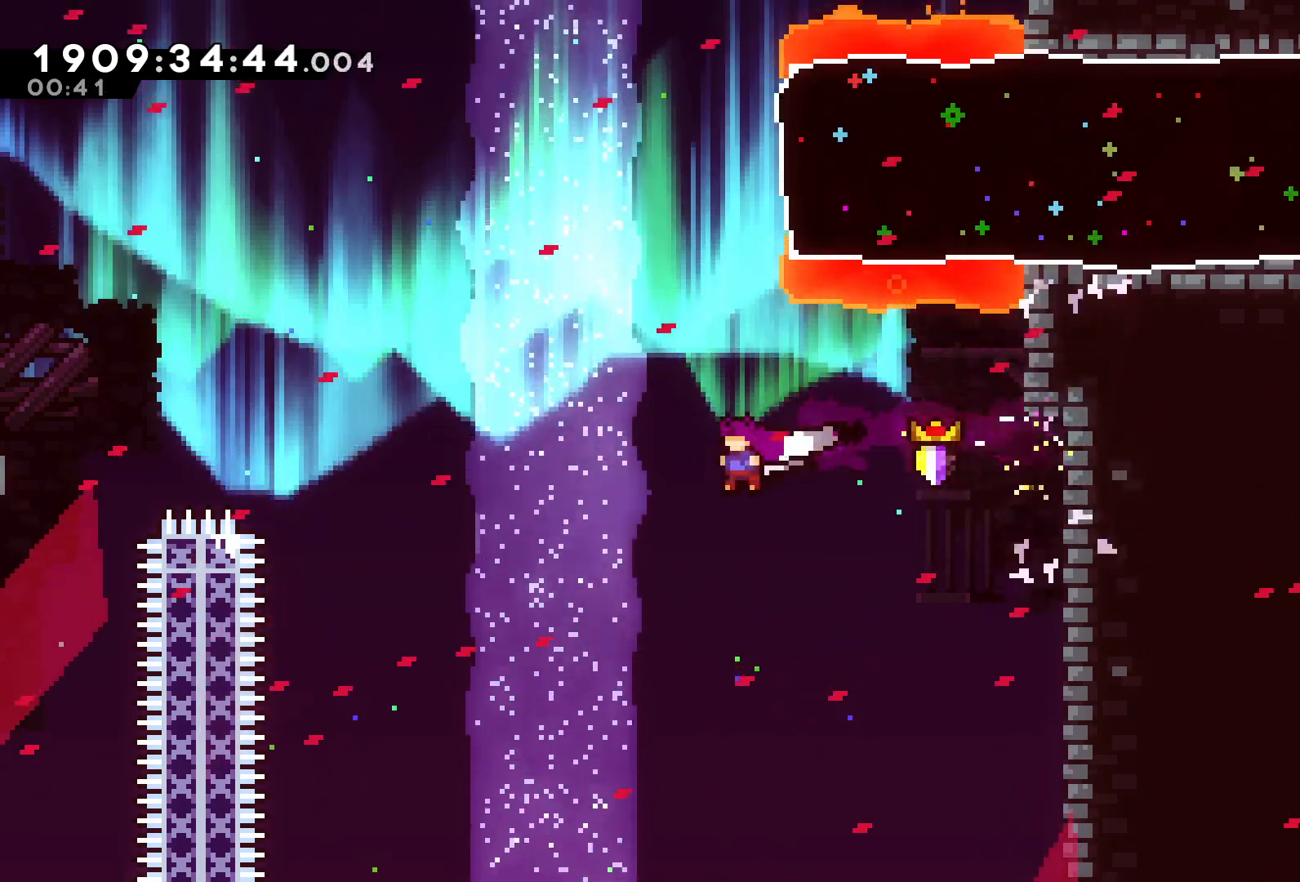
{"buttons": ["A", "R2", "DPAD_UP", "DPAD_RIGHT"], "left_stick": "center", "right_stick": "center", "events": [[17, "DPAD_UP", "down"], [33, "DPAD_LEFT", "up"], [33, "X", "down"], [300, "X", "up"], [333, "DPAD_RIGHT", "down"]]}
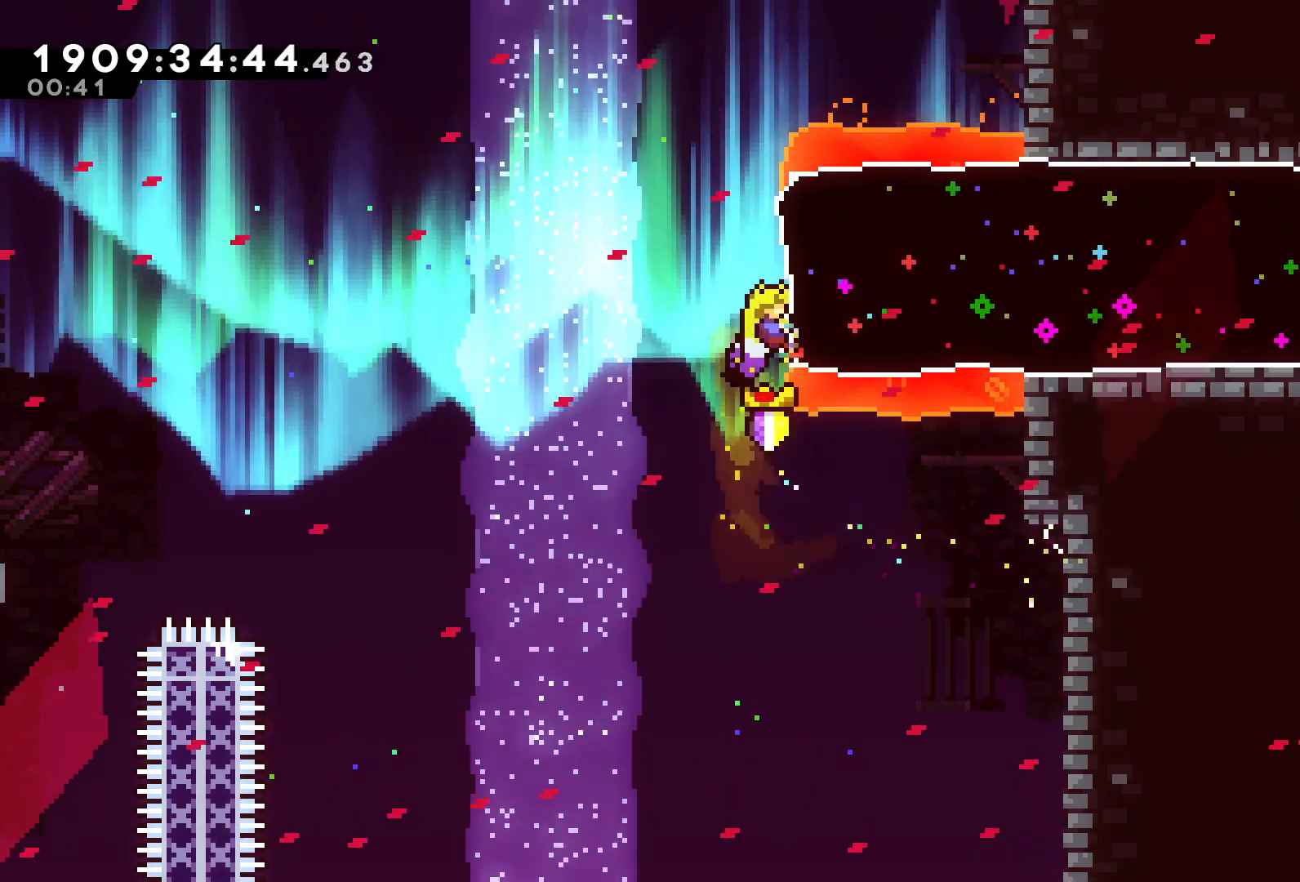
{"buttons": ["A", "R2"], "left_stick": "center", "right_stick": "center", "events": [[383, "DPAD_RIGHT", "up"], [383, "DPAD_UP", "up"]]}
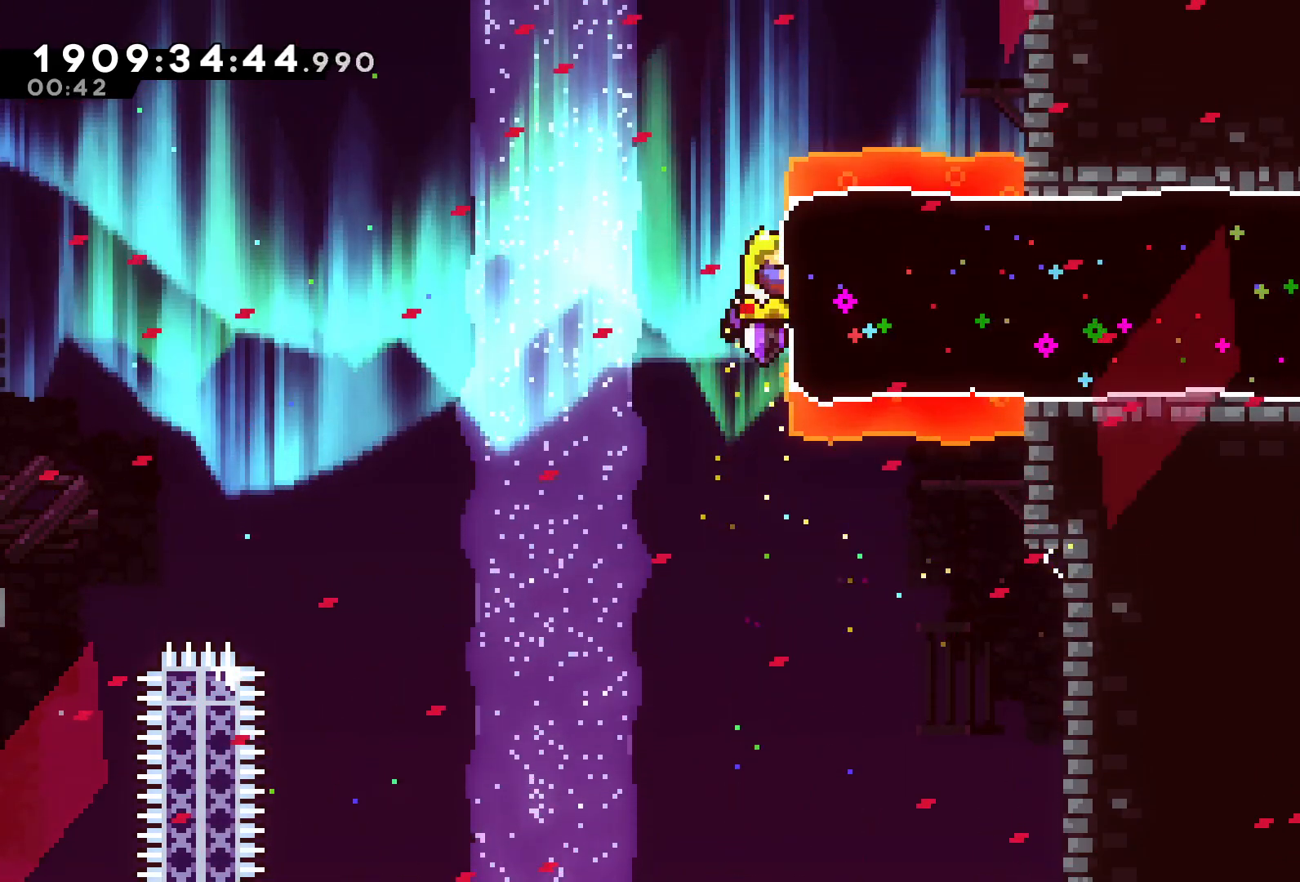
{"buttons": ["A", "R2", "DPAD_RIGHT"], "left_stick": "center", "right_stick": "center"}
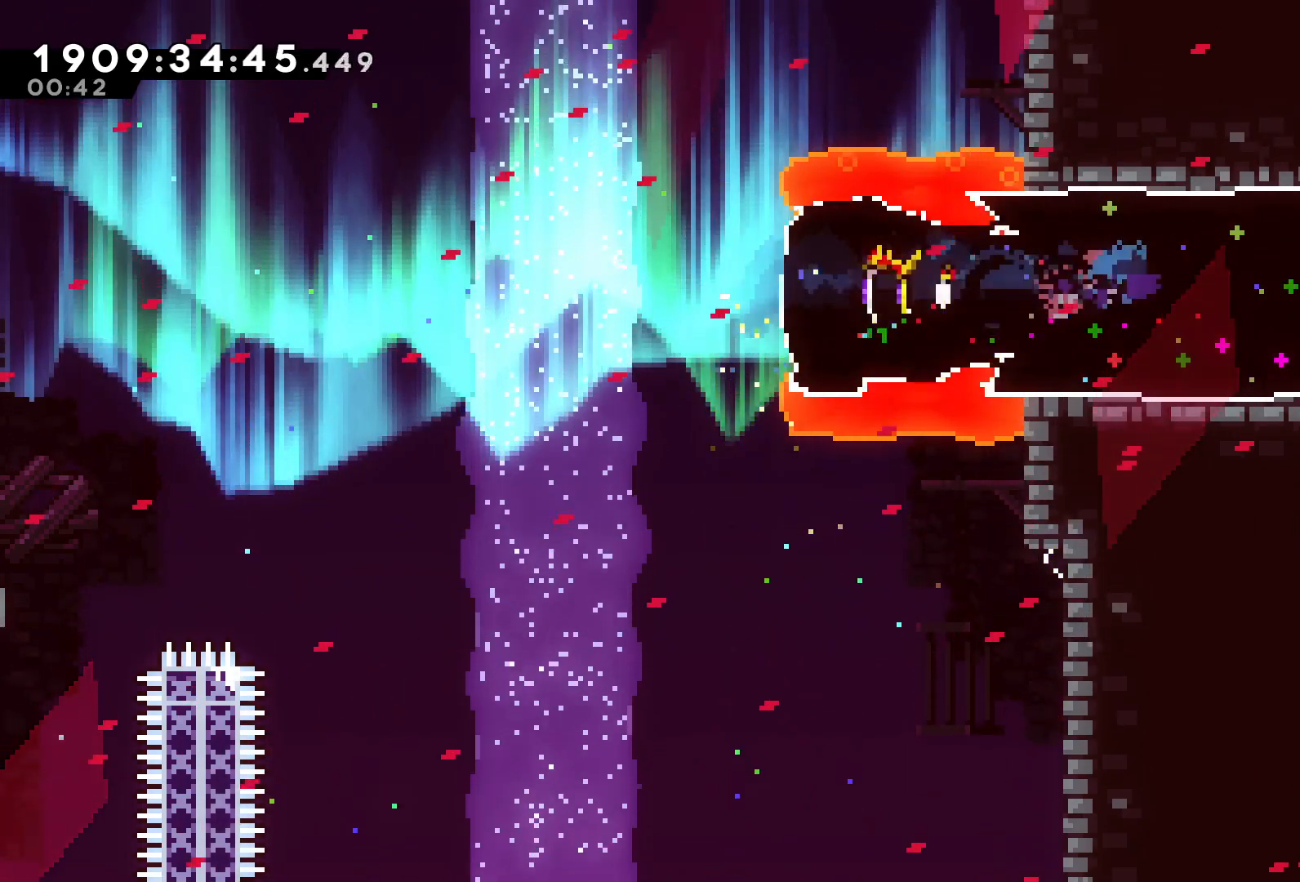
{"buttons": ["R2", "DPAD_RIGHT"], "left_stick": "center", "right_stick": "center", "events": [[200, "A", "up"]]}
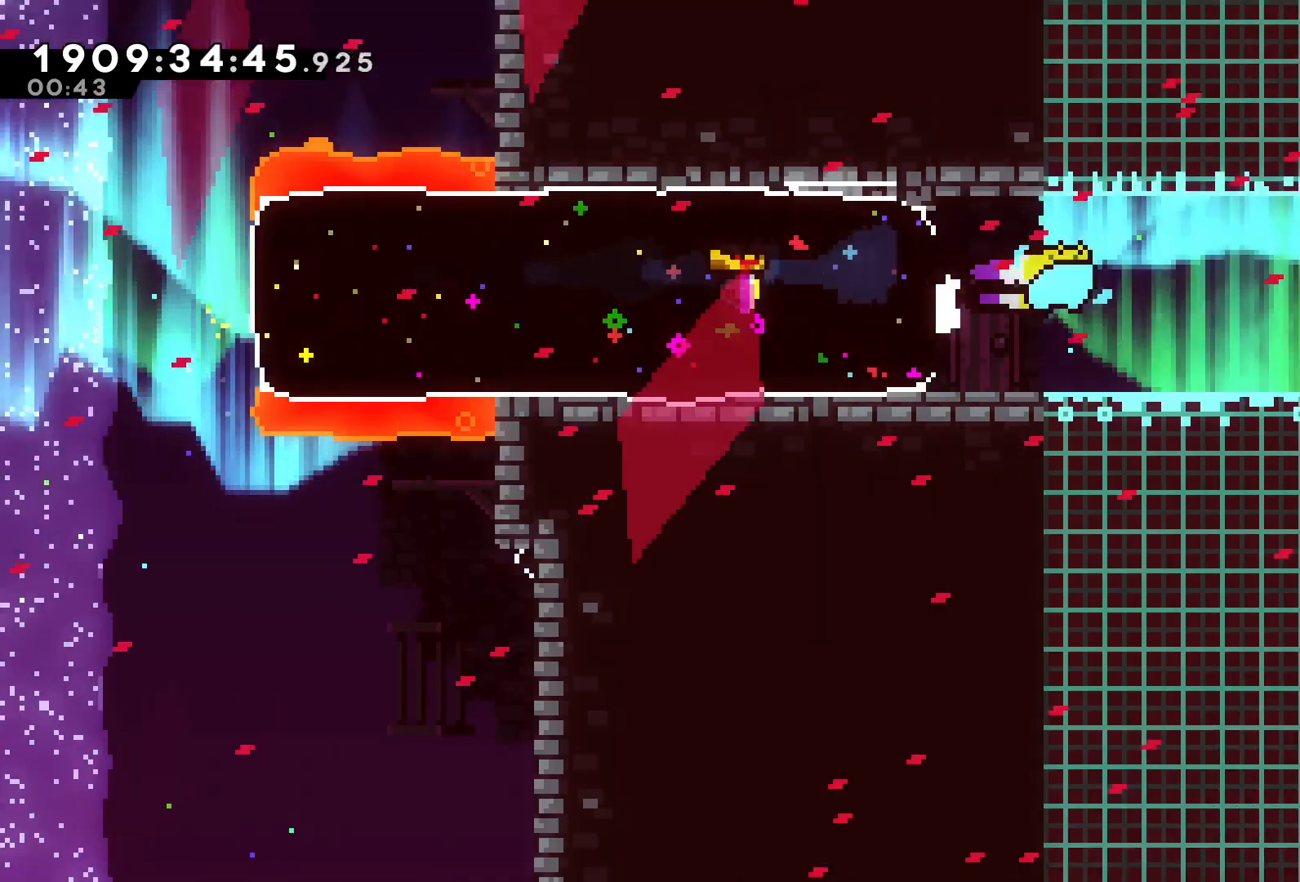
{"buttons": [], "left_stick": "center", "right_stick": "center"}
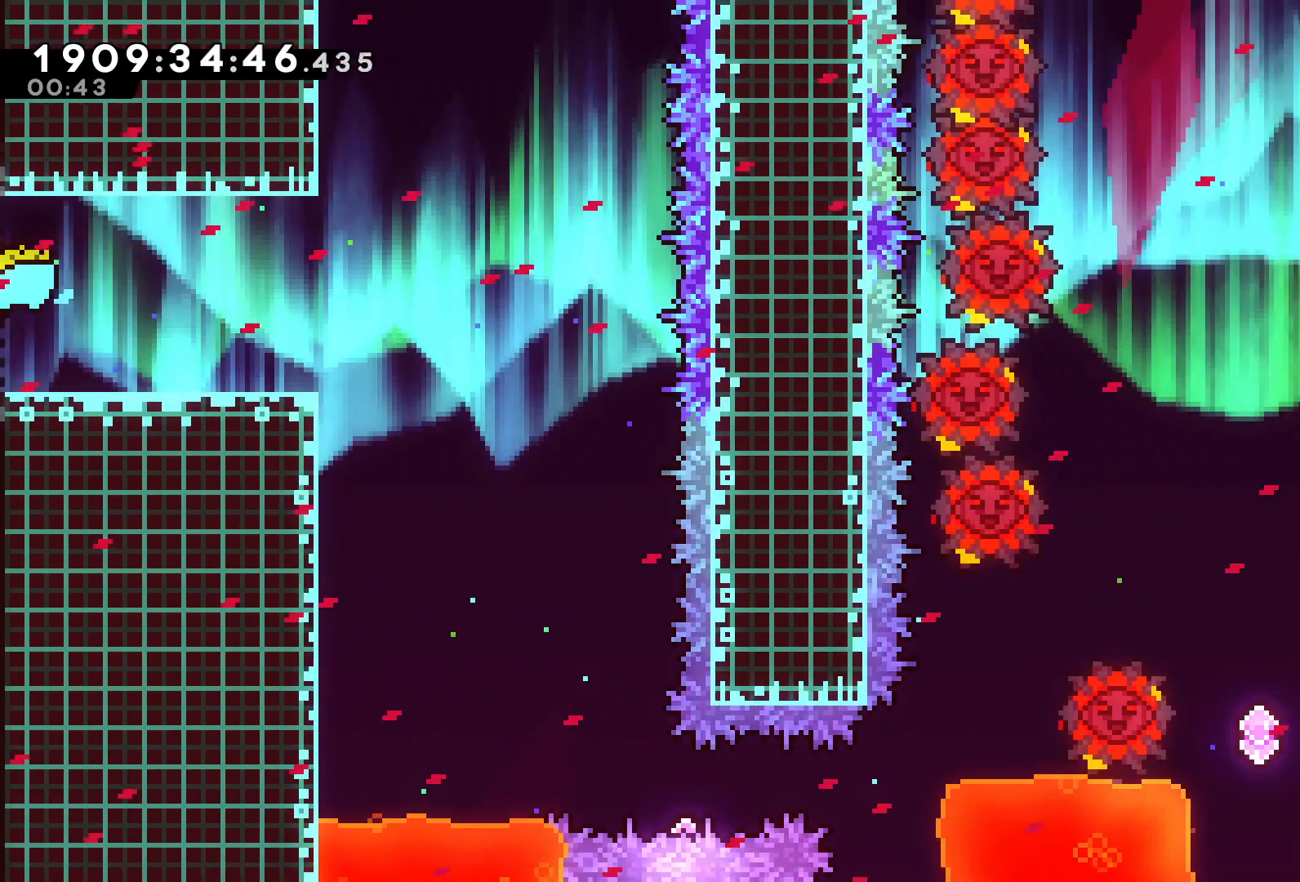
{"buttons": ["A", "DPAD_RIGHT"], "left_stick": "center", "right_stick": "center", "events": [[33, "DPAD_RIGHT", "down"], [433, "A", "down"]]}
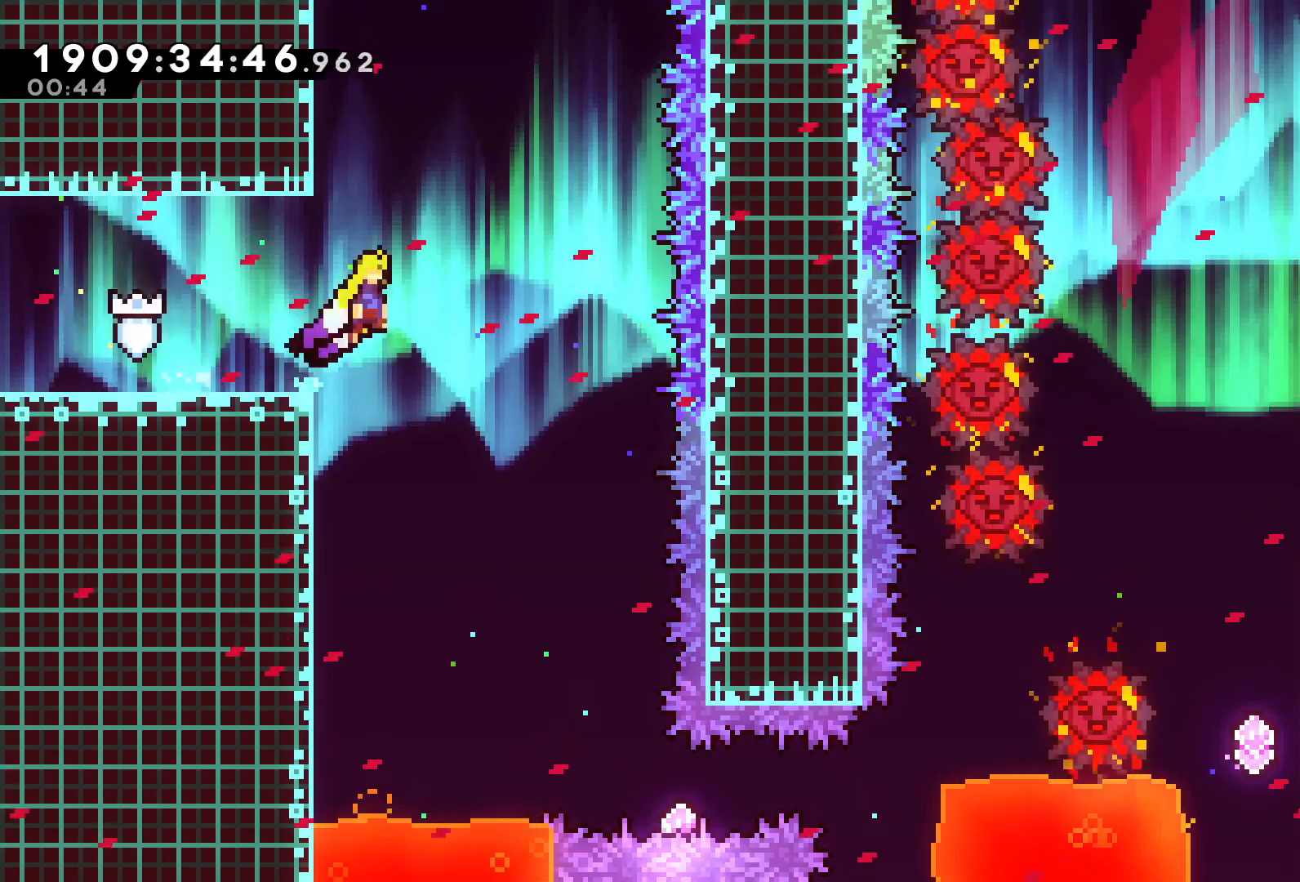
{"buttons": ["A"], "left_stick": "center", "right_stick": "center", "events": [[500, "DPAD_RIGHT", "up"]]}
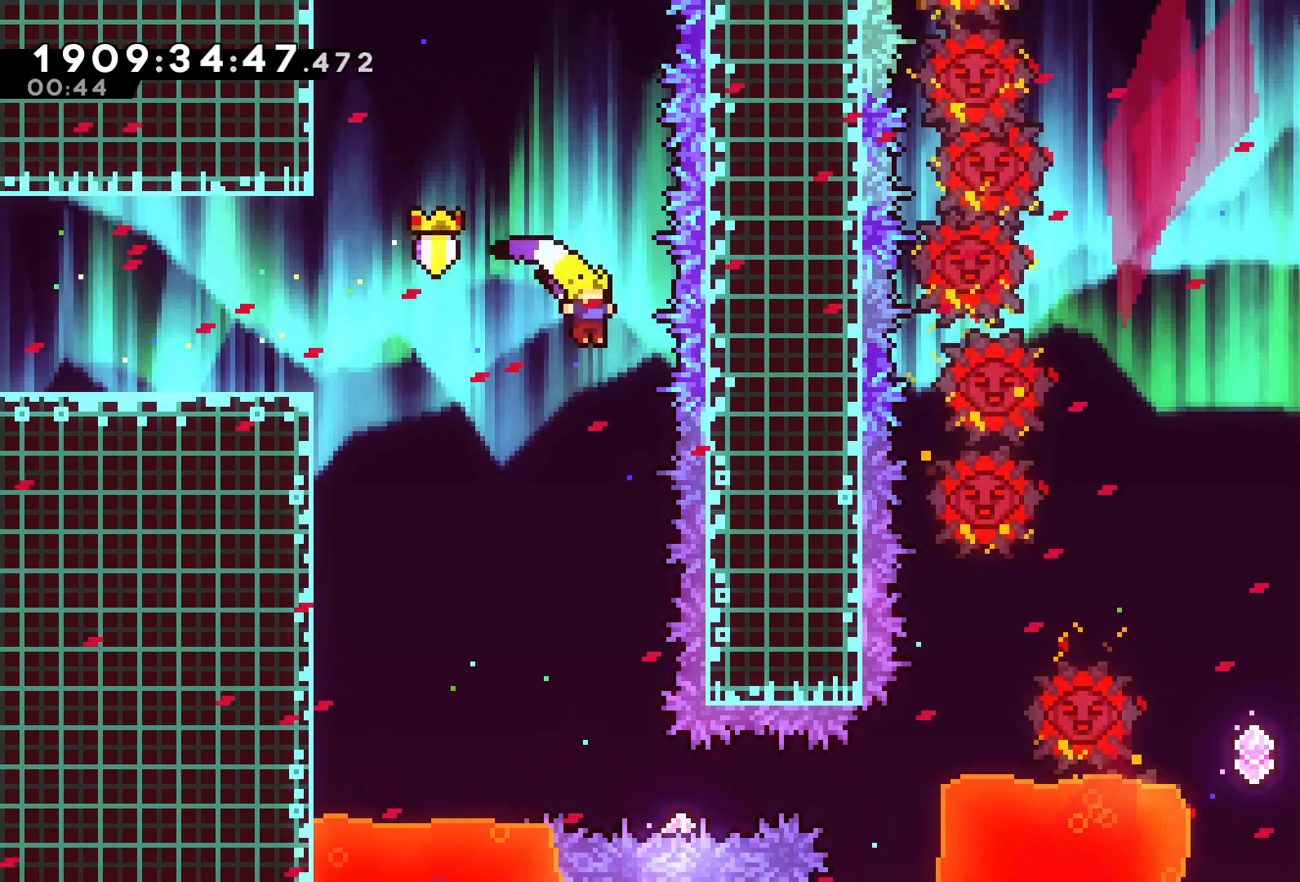
{"buttons": ["A"], "left_stick": "center", "right_stick": "center", "events": []}
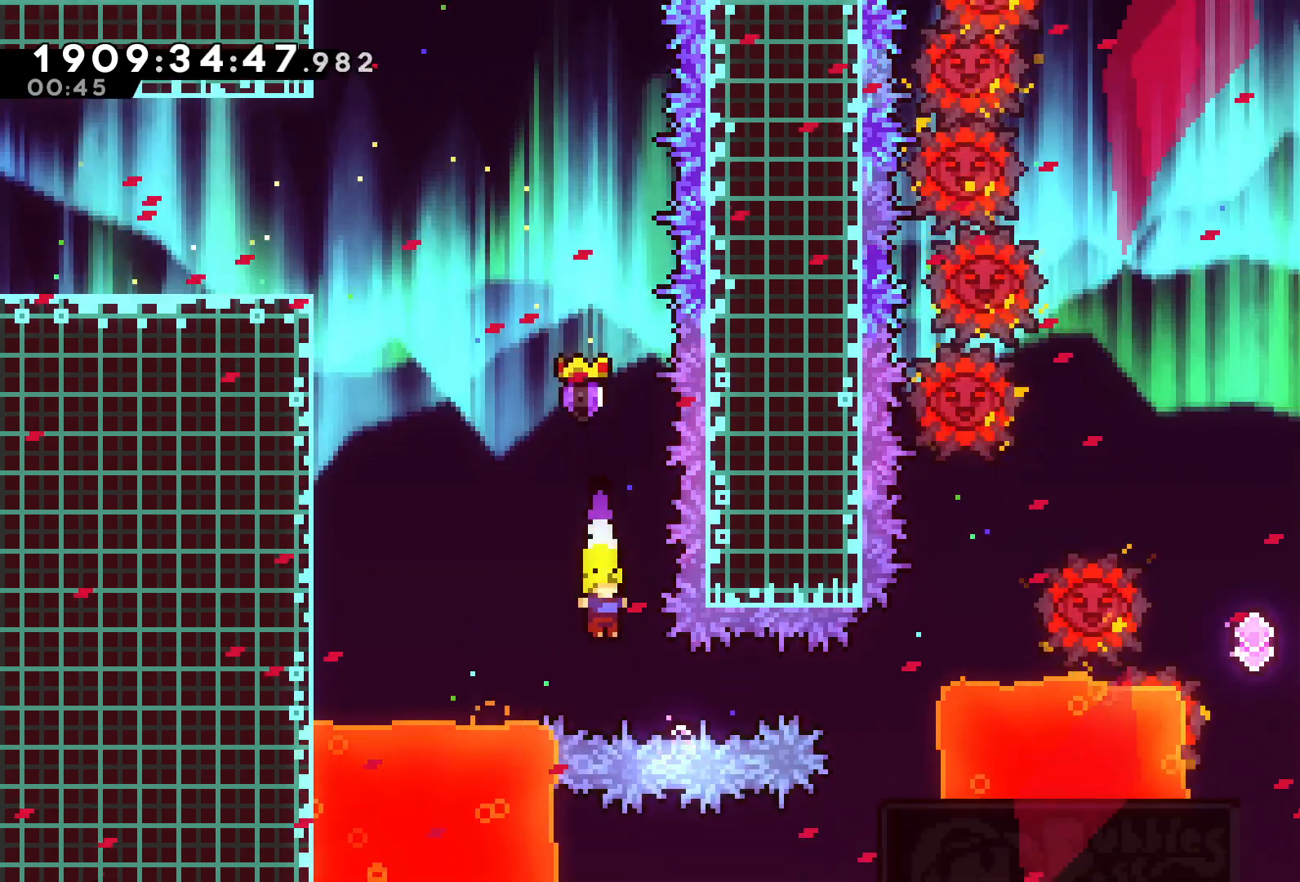
{"buttons": ["A", "L1", "DPAD_UP", "DPAD_RIGHT"], "left_stick": "center", "right_stick": "center", "events": [[100, "DPAD_RIGHT", "down"], [133, "X", "down"], [300, "X", "up"], [350, "DPAD_UP", "down"], [433, "L1", "down"]]}